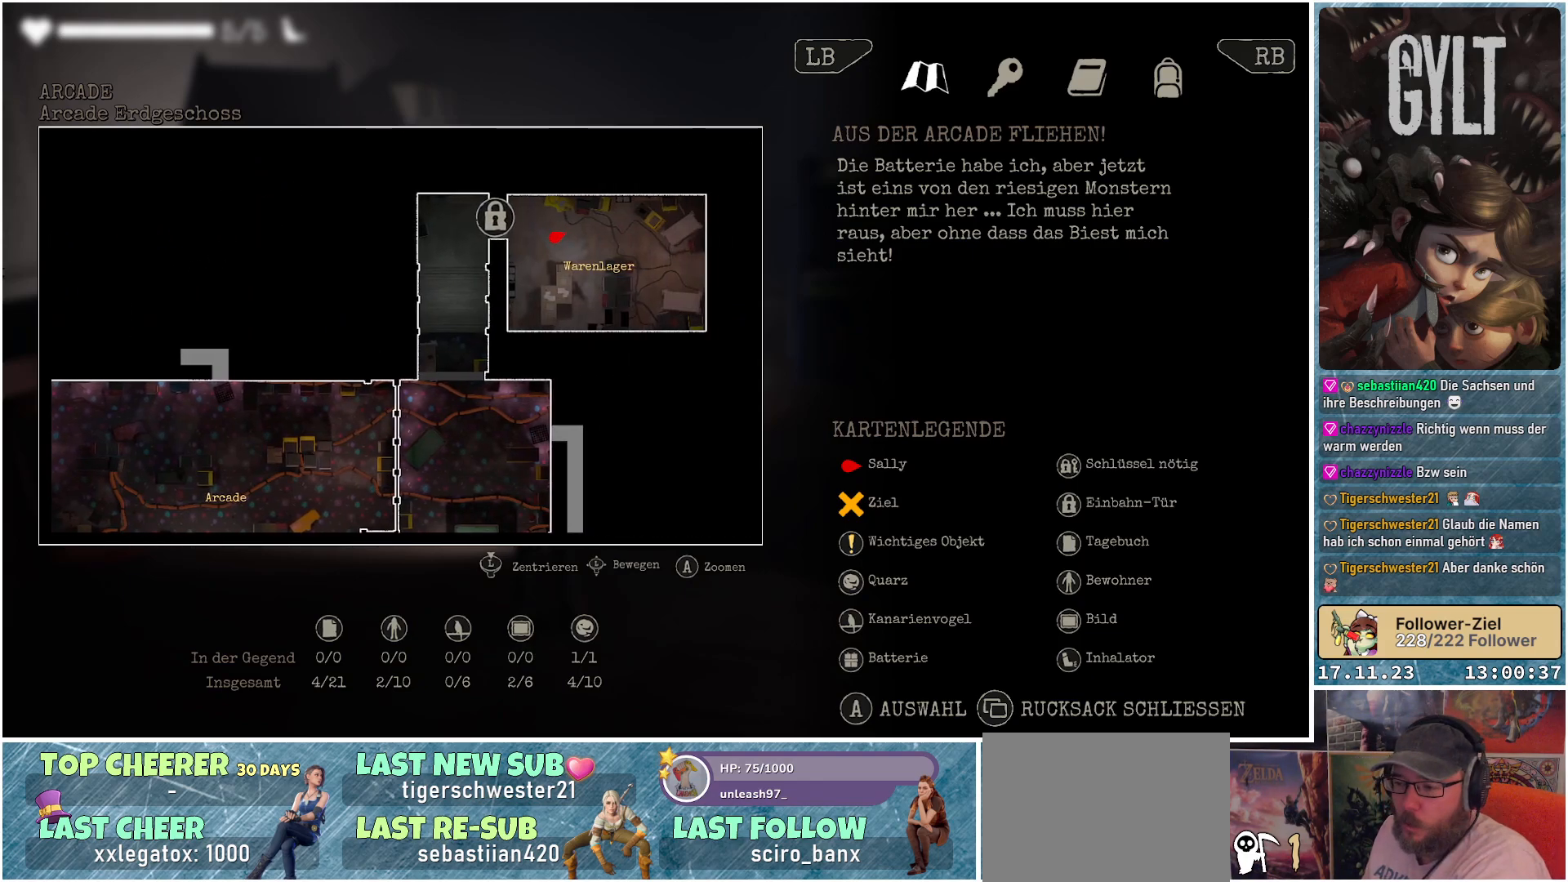
Gameplay with a controller (Xbox layout); each line is a JSON object with the inputs held at the frame after it. "events" lists button and stick changes between this image and that frame as [ms after this image, input, new state], when the widget could be followed in between.
{"buttons": [], "left_stick": "center", "right_stick": "center", "events": []}
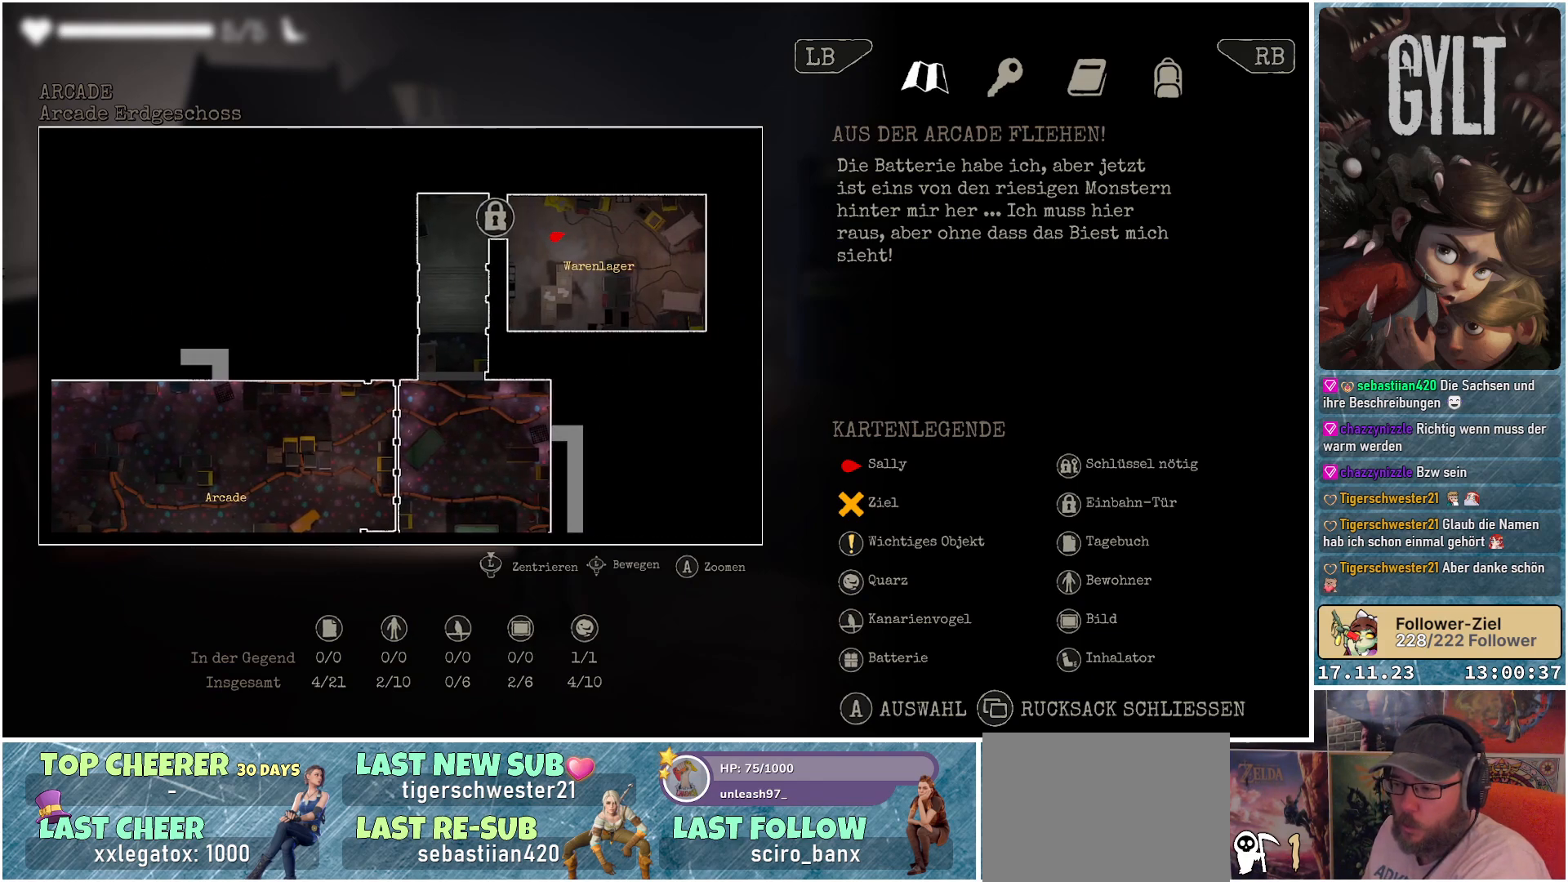
{"buttons": [], "left_stick": "center", "right_stick": "center", "events": []}
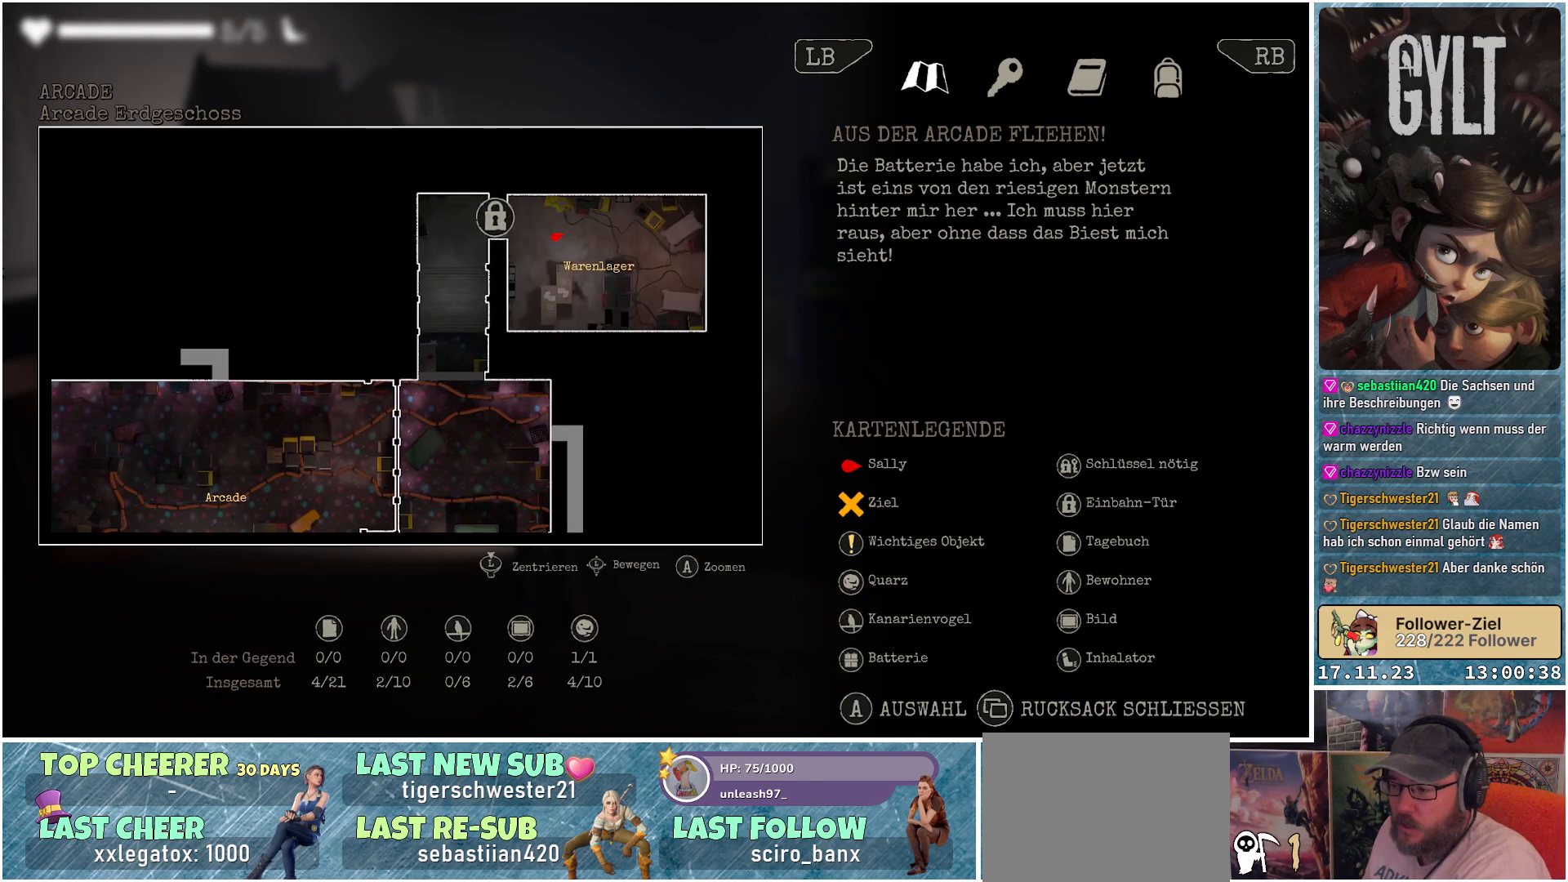
{"buttons": [], "left_stick": "center", "right_stick": "center", "events": []}
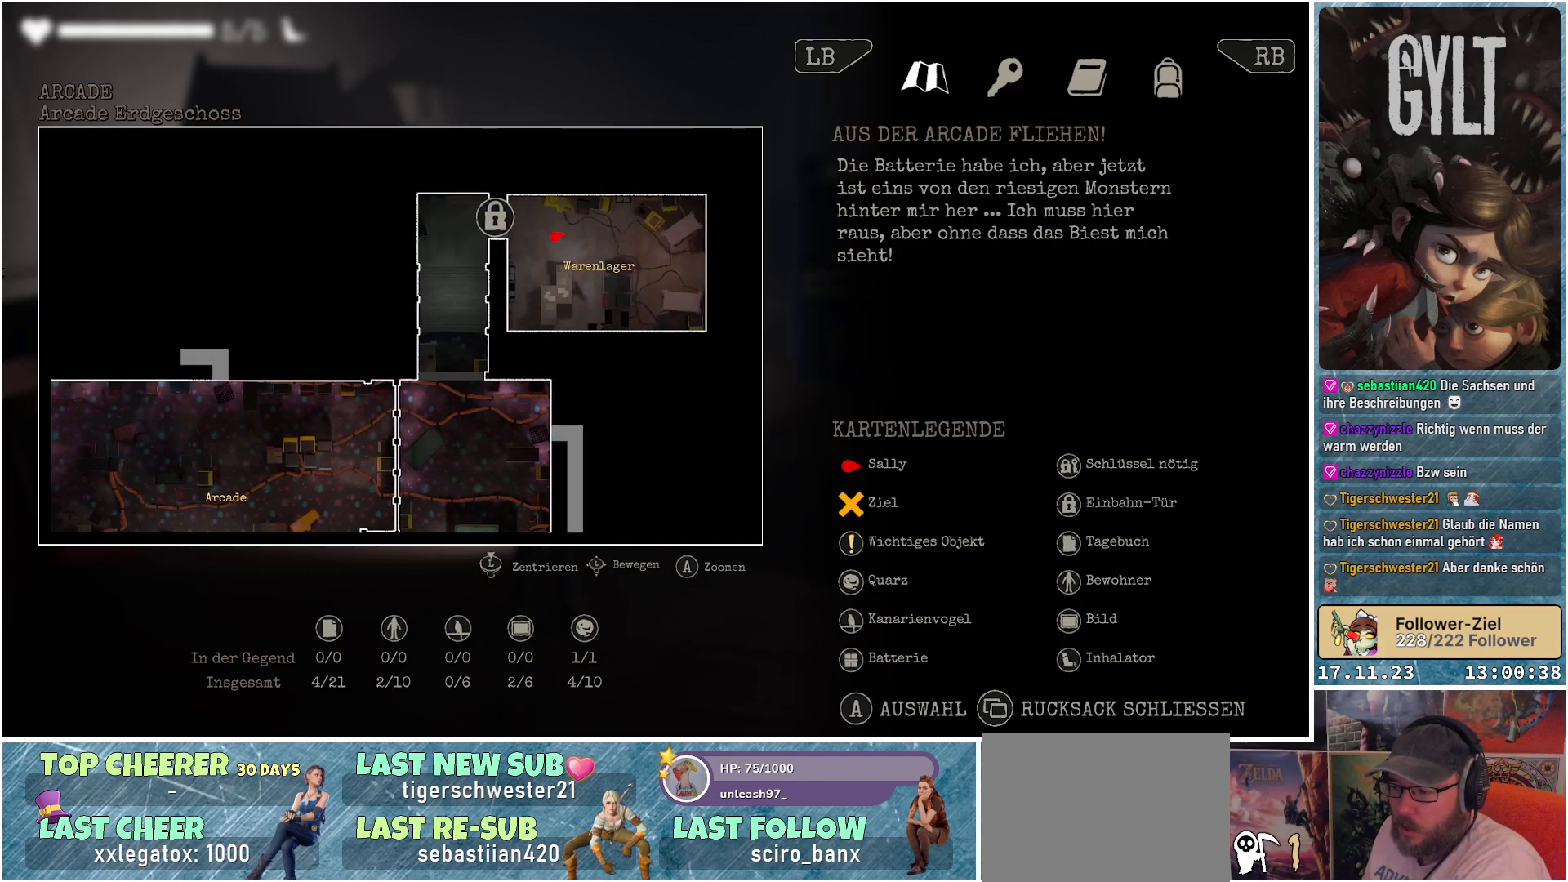
{"buttons": [], "left_stick": "center", "right_stick": "center", "events": []}
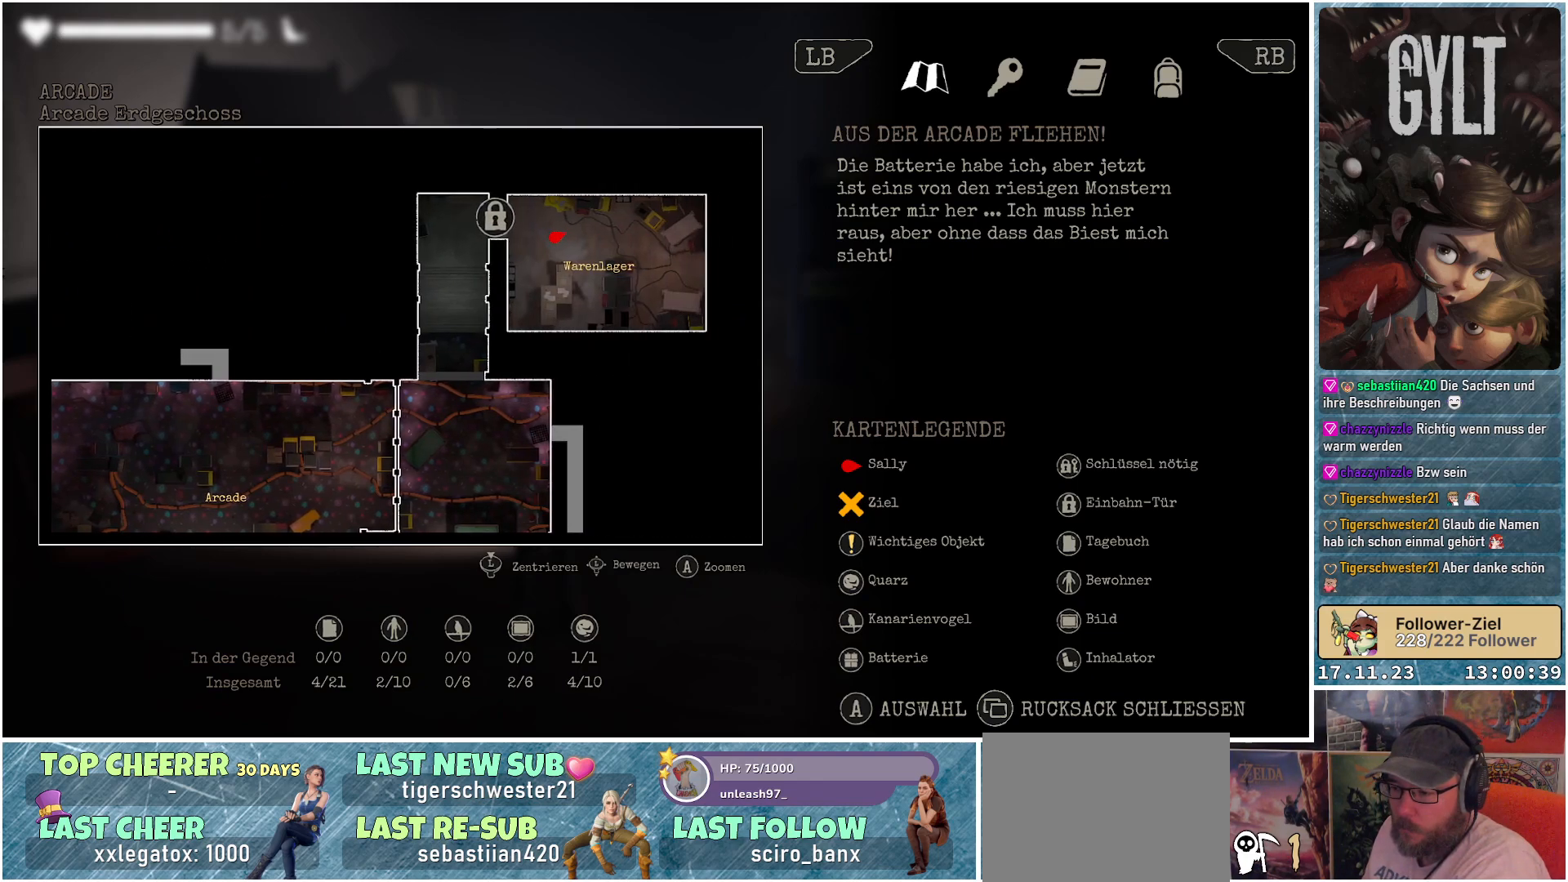
{"buttons": ["SELECT"], "left_stick": "center", "right_stick": "center", "events": [[483, "SELECT", "down"]]}
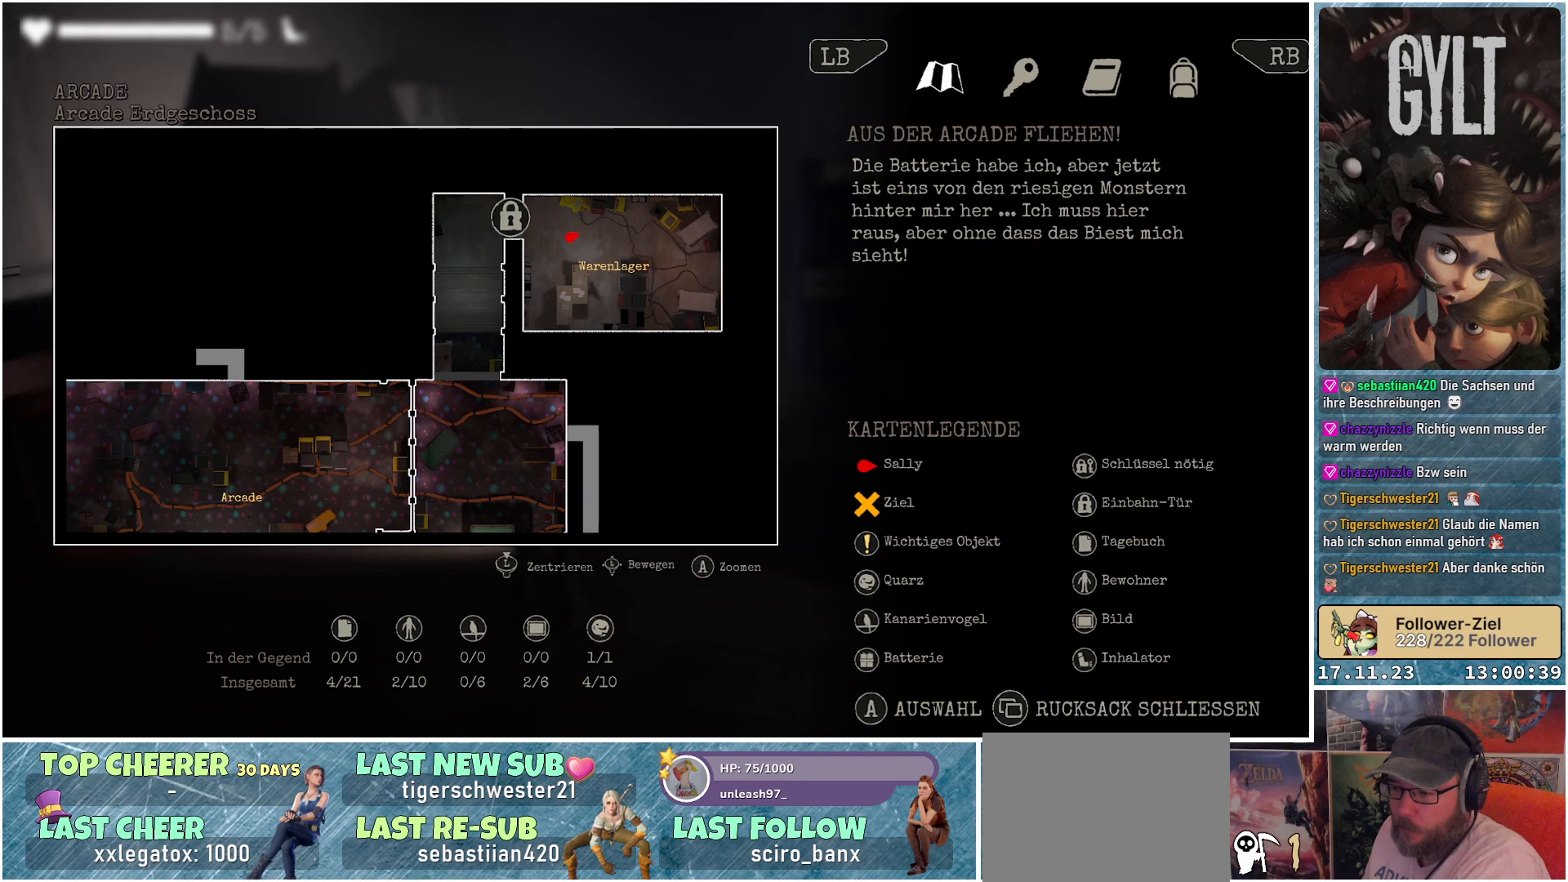
{"buttons": [], "left_stick": "center", "right_stick": "center", "events": [[117, "SELECT", "up"]]}
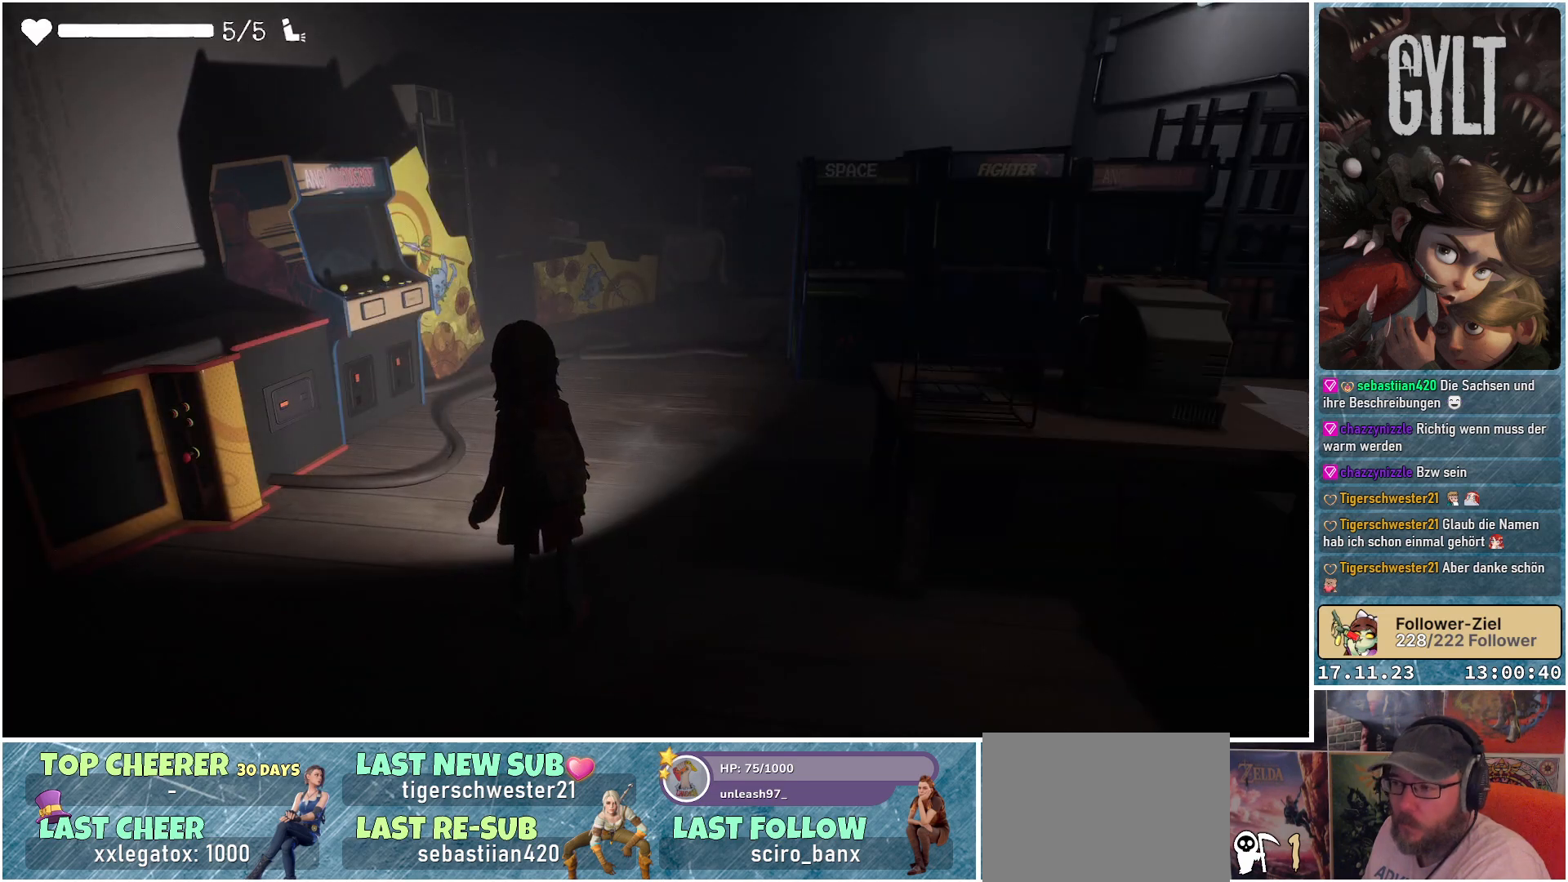
{"buttons": [], "left_stick": "center", "right_stick": "left", "events": [[33, "right_stick", "left"]]}
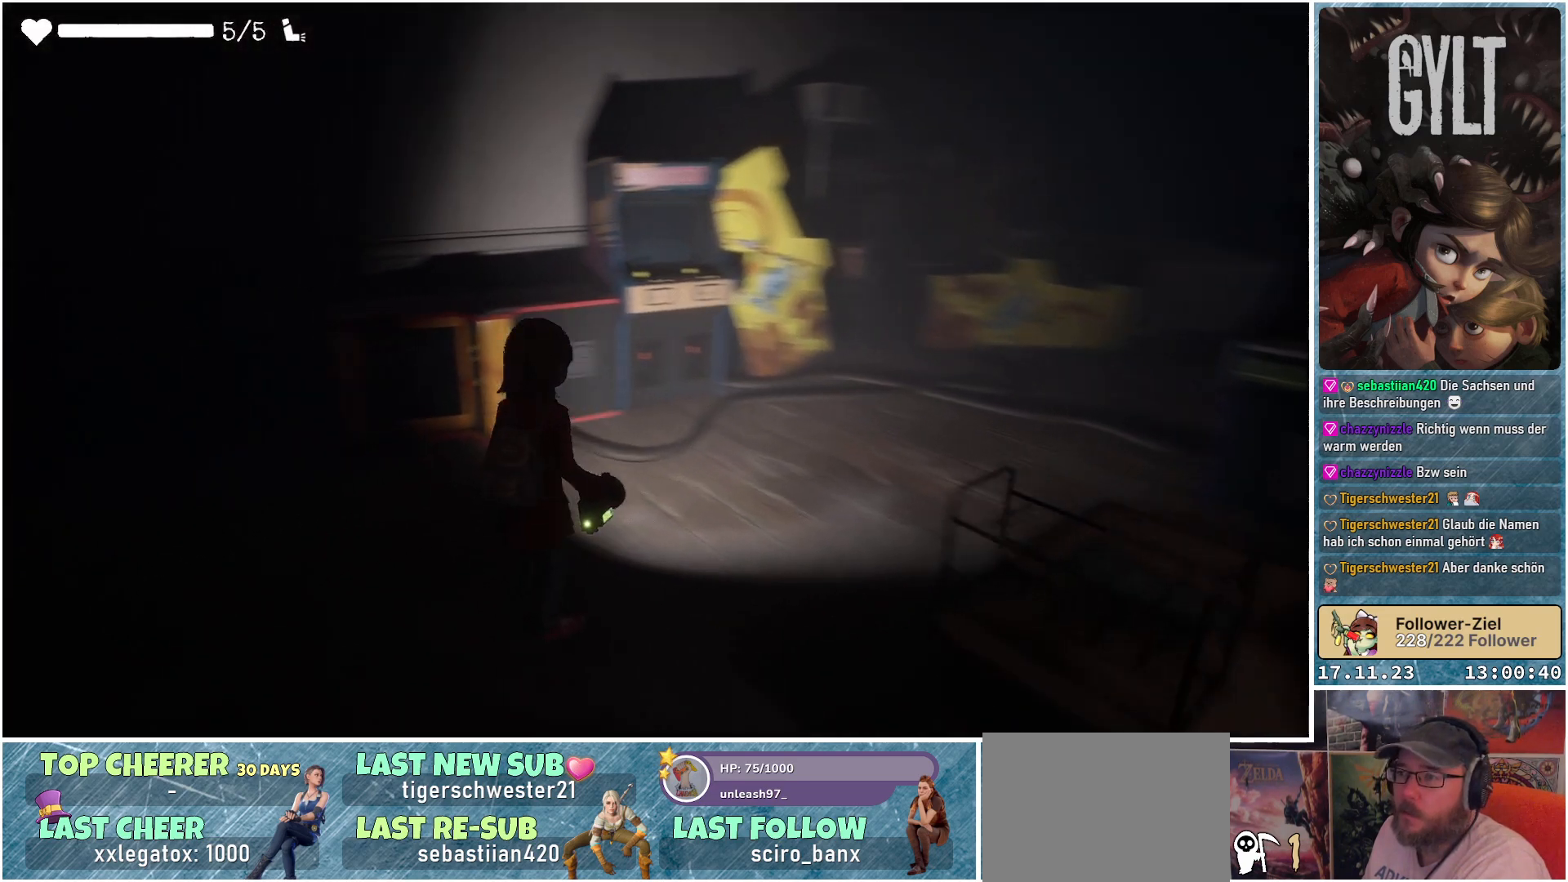
{"buttons": ["R1"], "left_stick": "up", "right_stick": "left", "events": [[383, "left_stick", "up-left"], [417, "R1", "down"], [450, "left_stick", "up"]]}
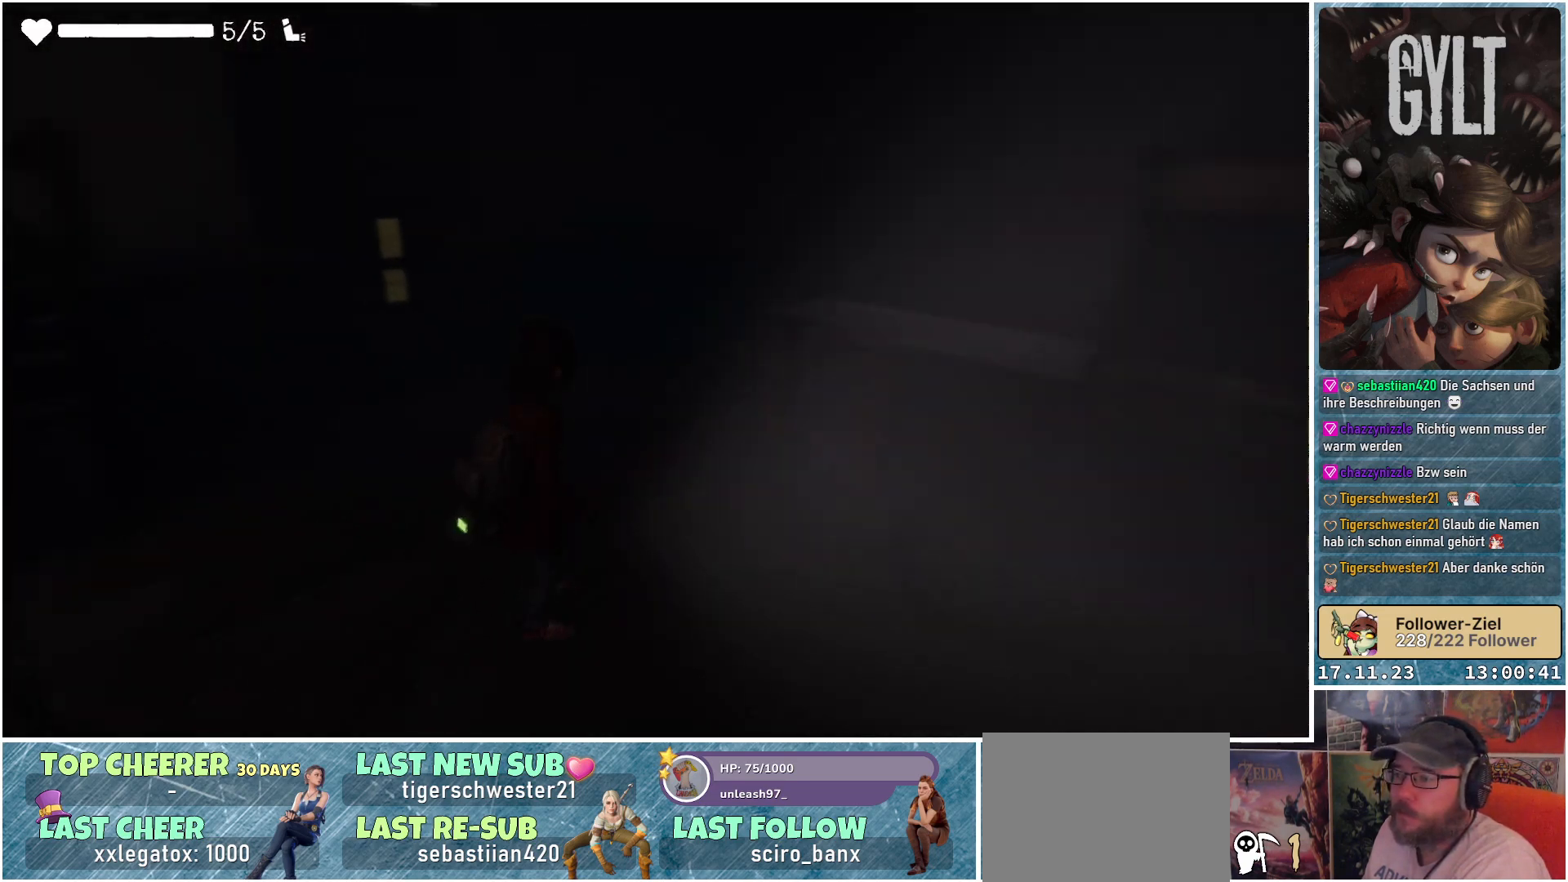
{"buttons": [], "left_stick": "up", "right_stick": "center", "events": [[67, "R1", "up"], [400, "right_stick", "center"]]}
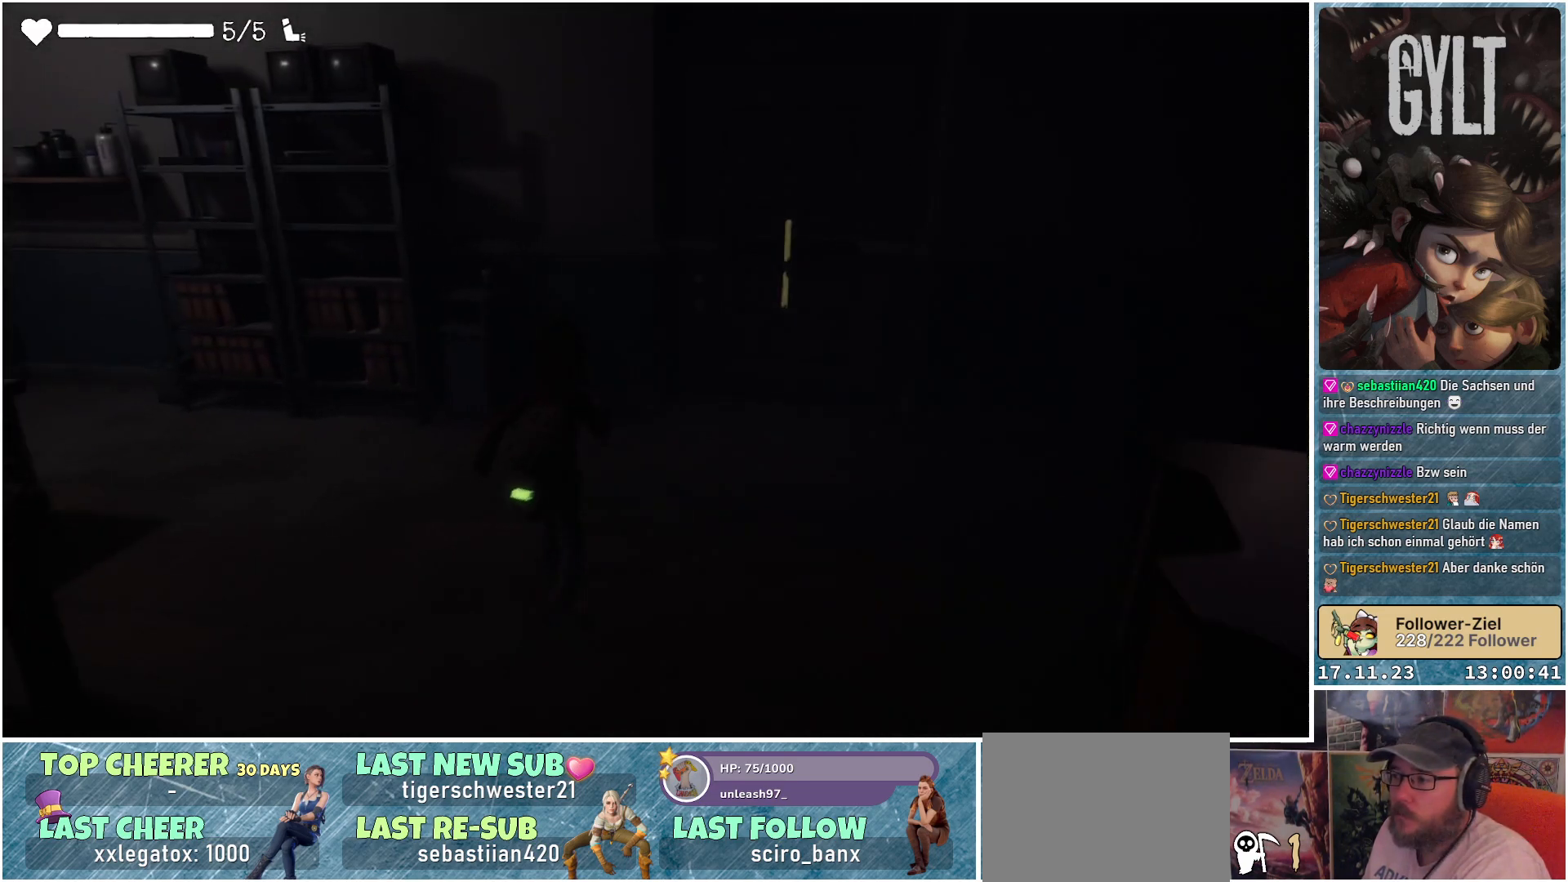
{"buttons": [], "left_stick": "up-right", "right_stick": "center", "events": [[217, "left_stick", "up-right"], [217, "right_stick", "right"], [350, "right_stick", "center"]]}
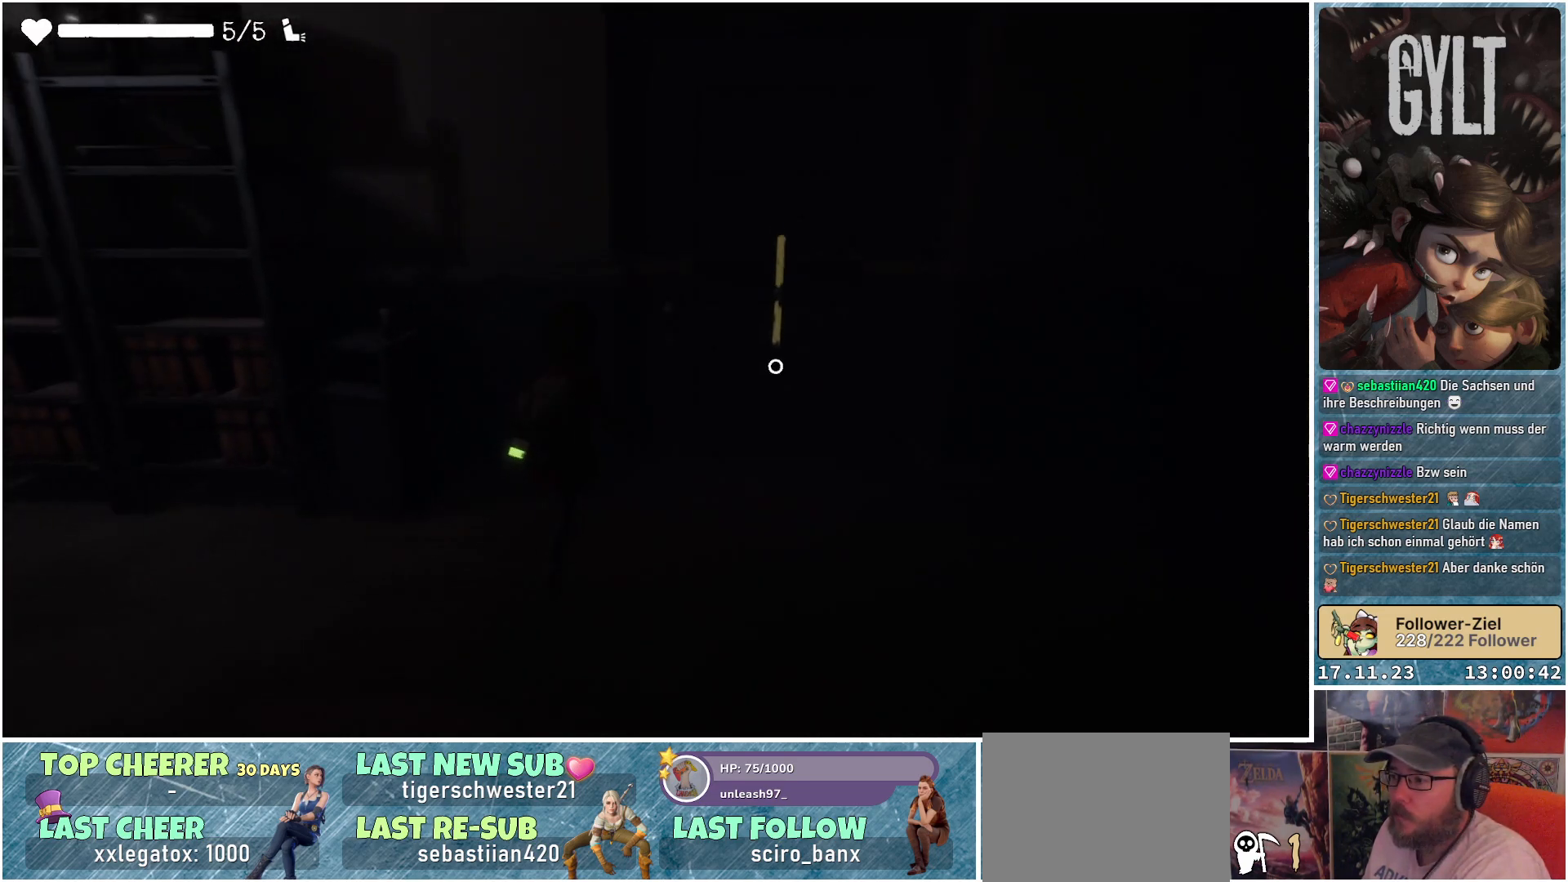
{"buttons": [], "left_stick": "up-right", "right_stick": "center", "events": []}
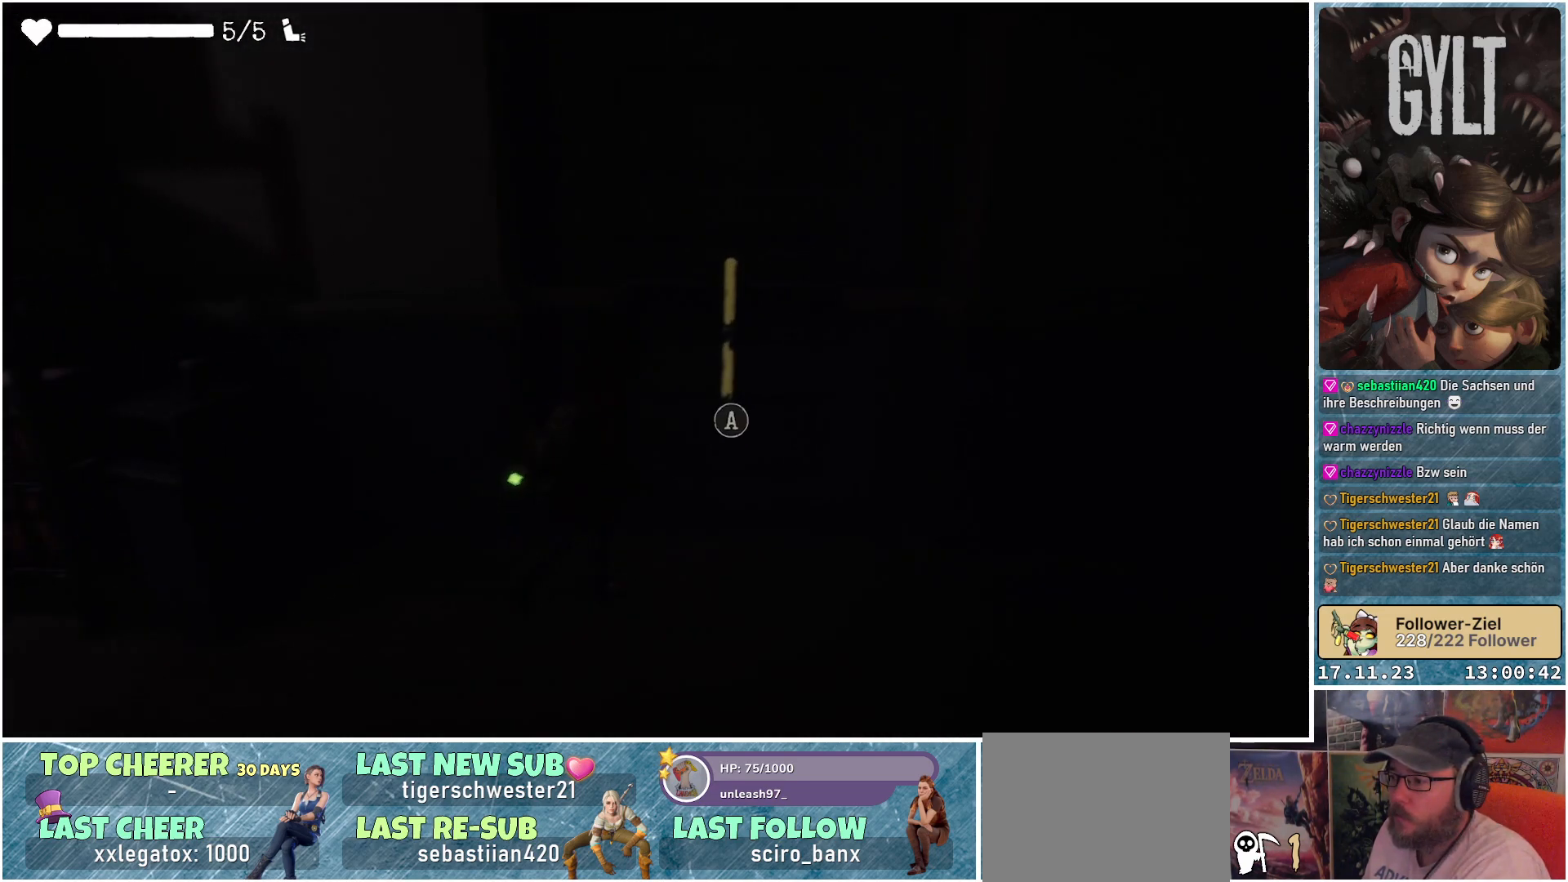
{"buttons": [], "left_stick": "center", "right_stick": "center", "events": [[183, "A", "down"], [183, "left_stick", "center"], [317, "A", "up"]]}
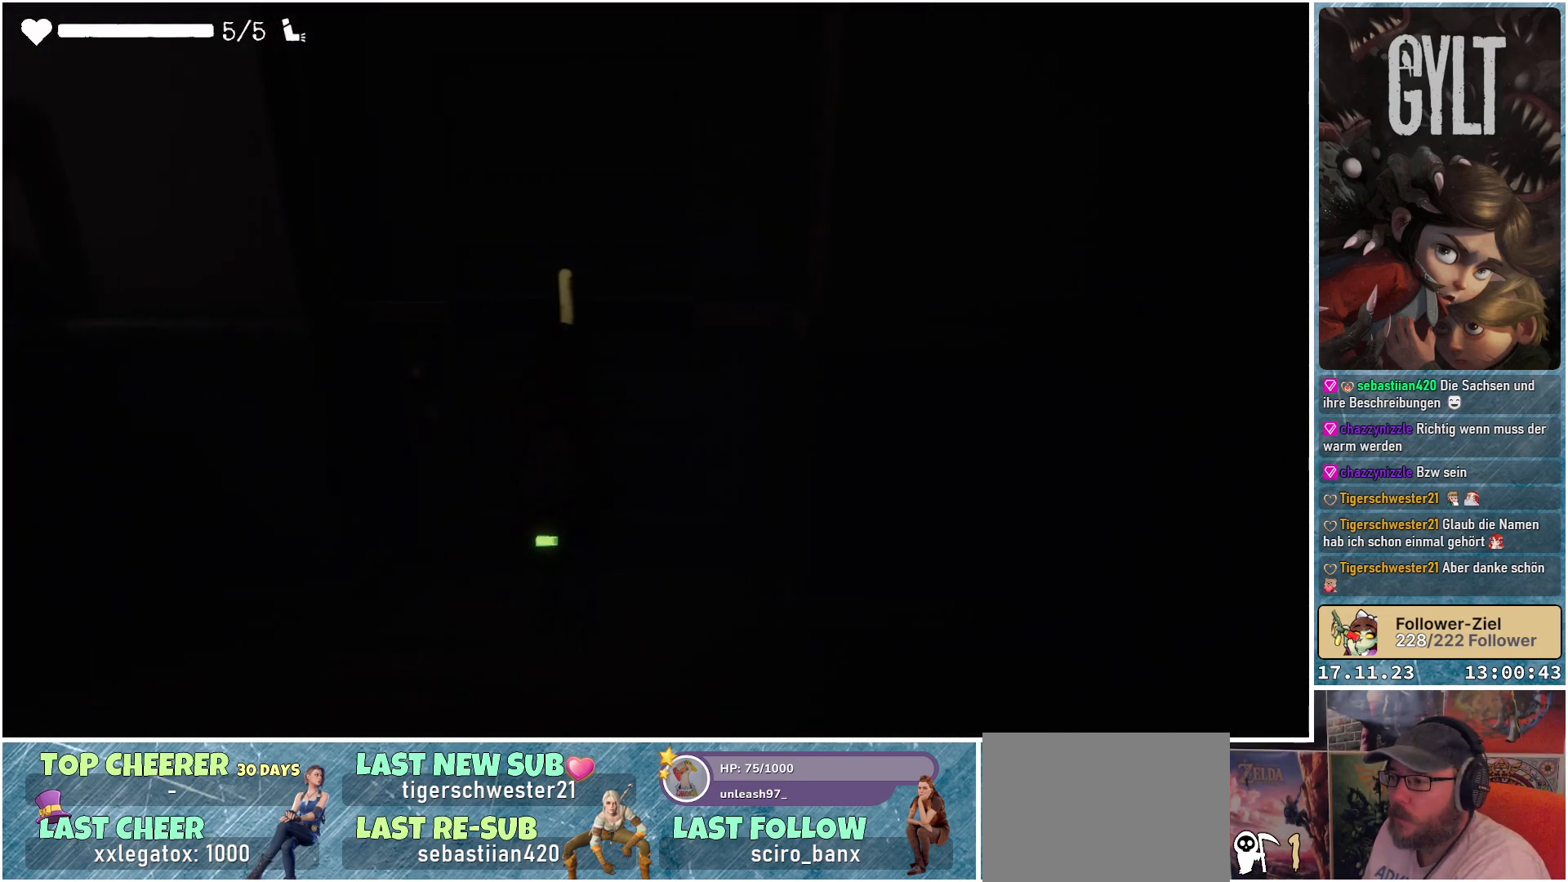
{"buttons": [], "left_stick": "center", "right_stick": "center", "events": []}
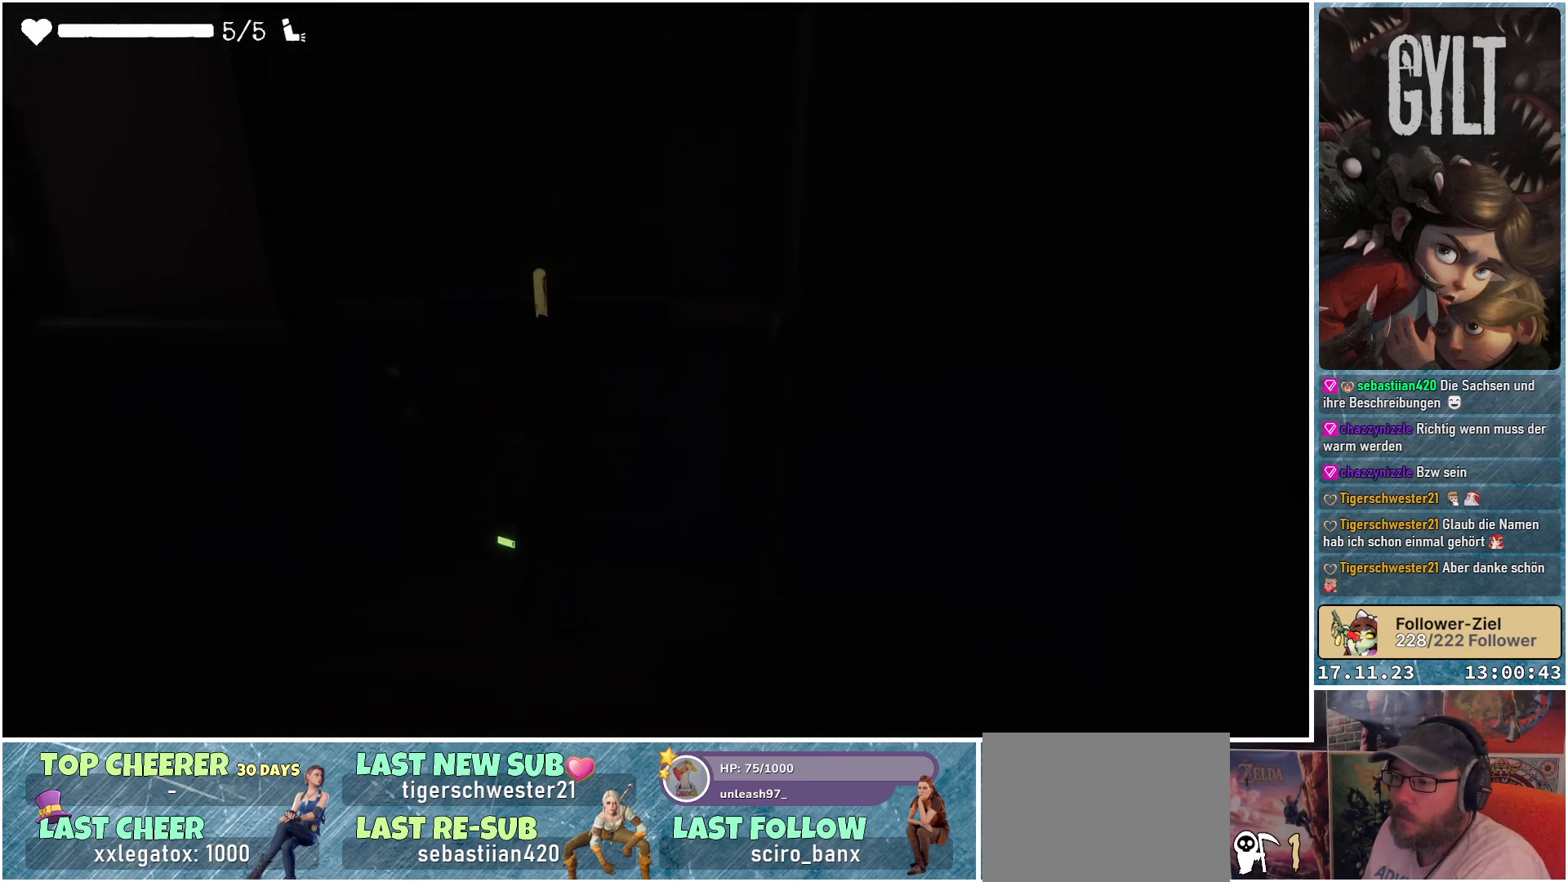
{"buttons": [], "left_stick": "center", "right_stick": "center", "events": []}
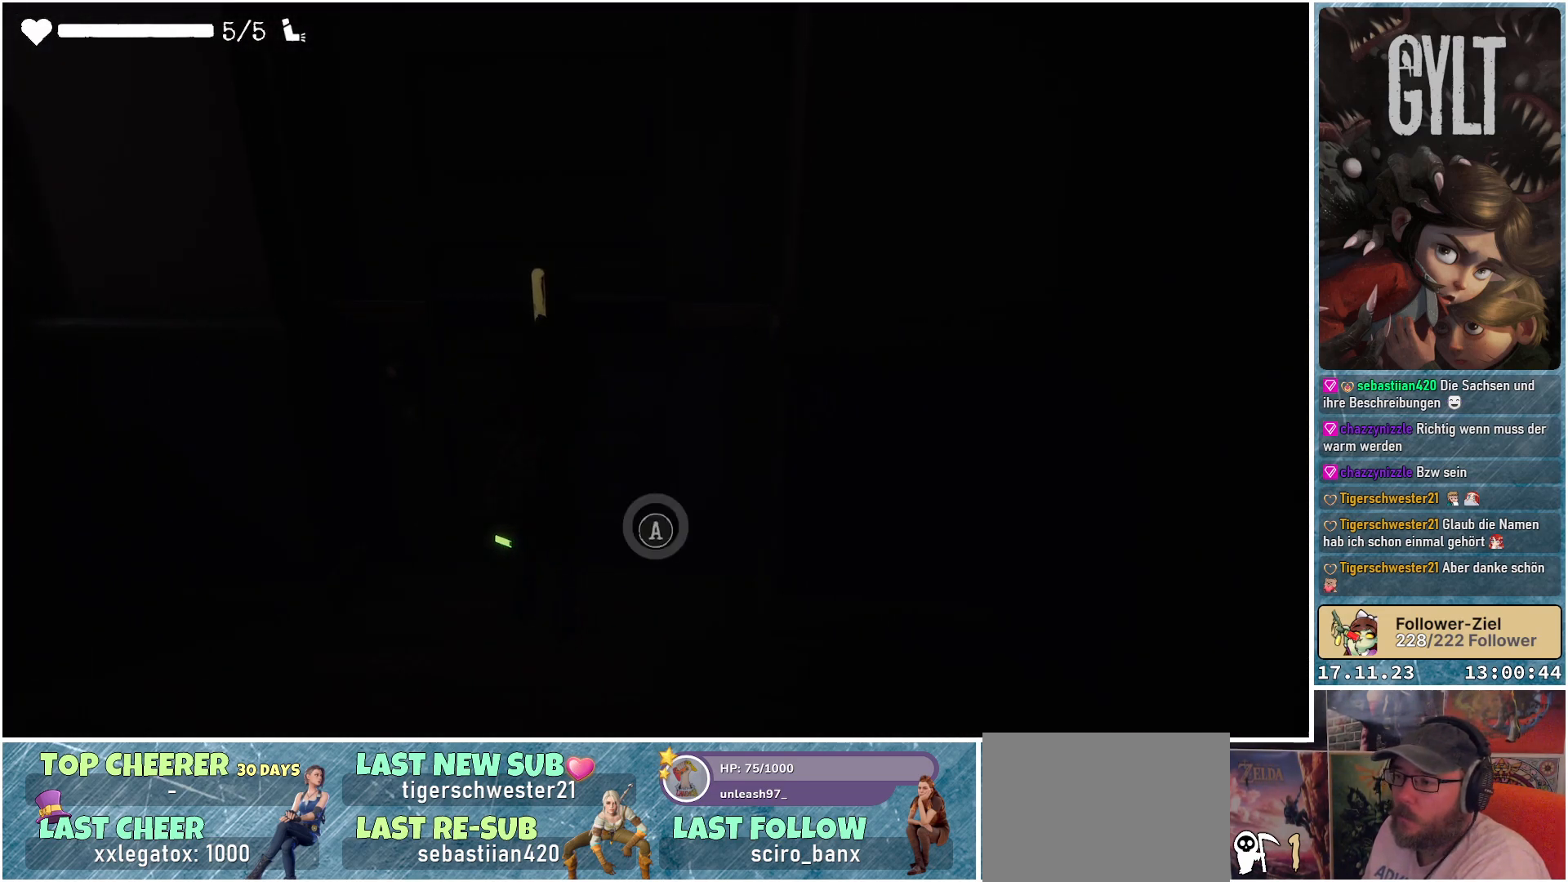
{"buttons": [], "left_stick": "center", "right_stick": "center", "events": [[183, "A", "down"], [300, "A", "up"]]}
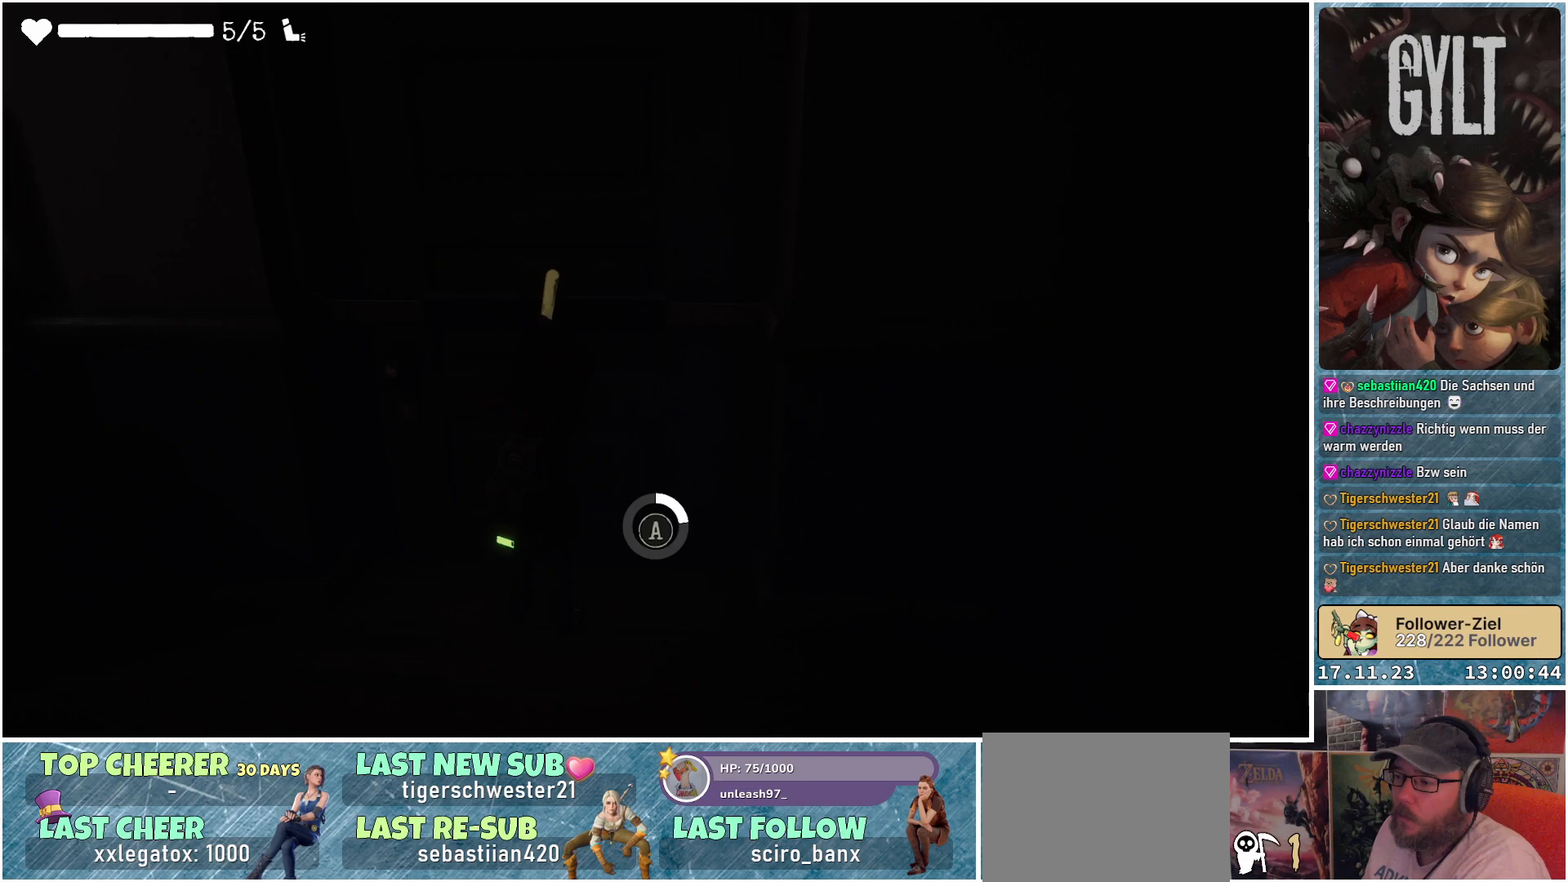
{"buttons": [], "left_stick": "center", "right_stick": "center", "events": []}
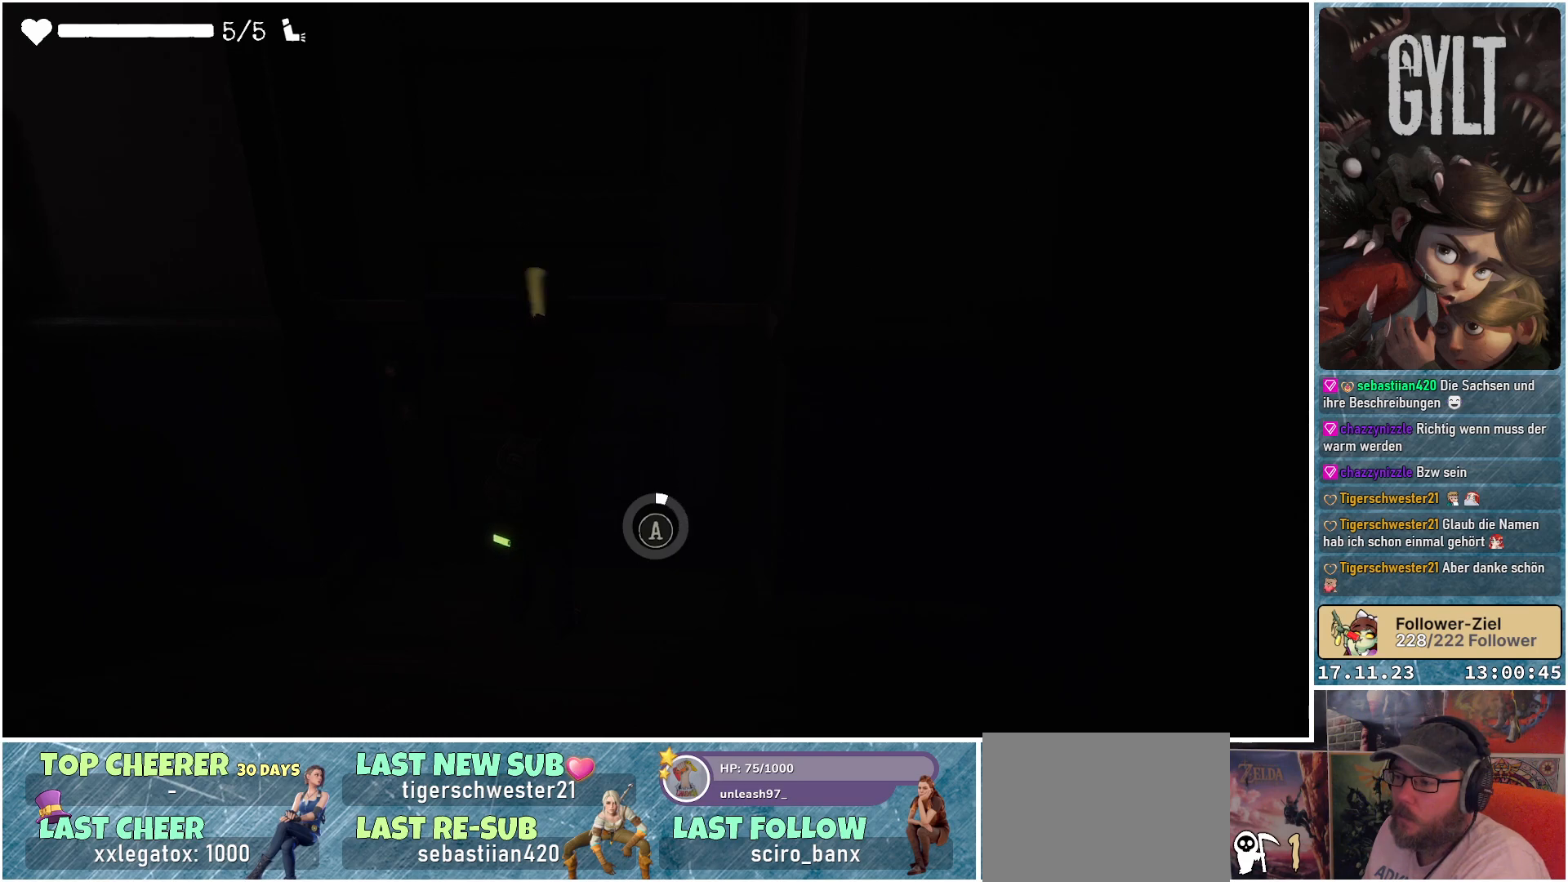
{"buttons": [], "left_stick": "center", "right_stick": "center", "events": []}
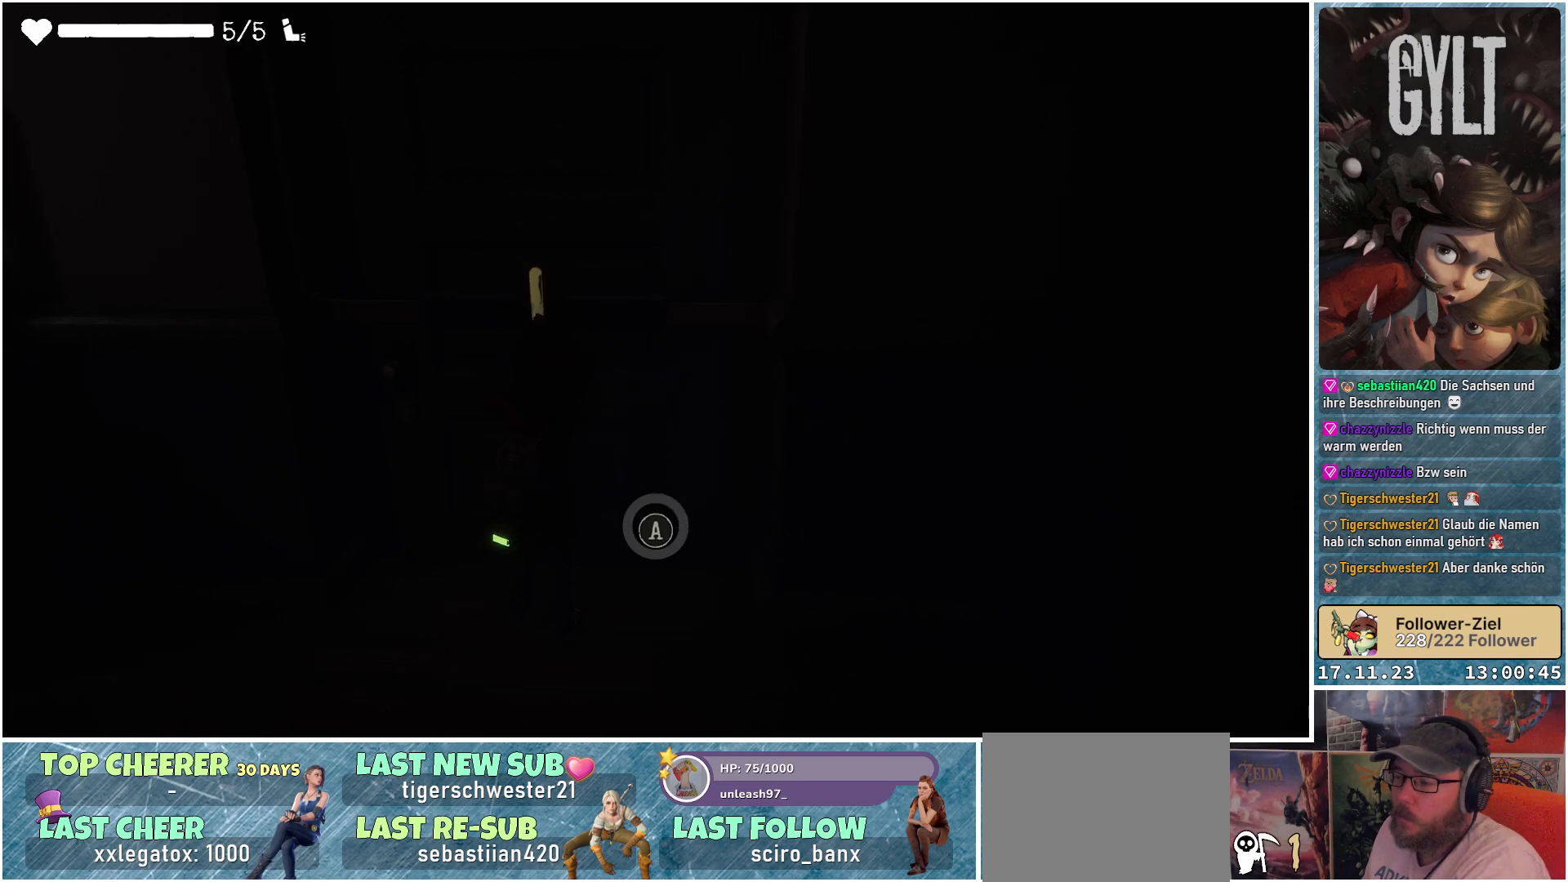
{"buttons": [], "left_stick": "center", "right_stick": "center", "events": []}
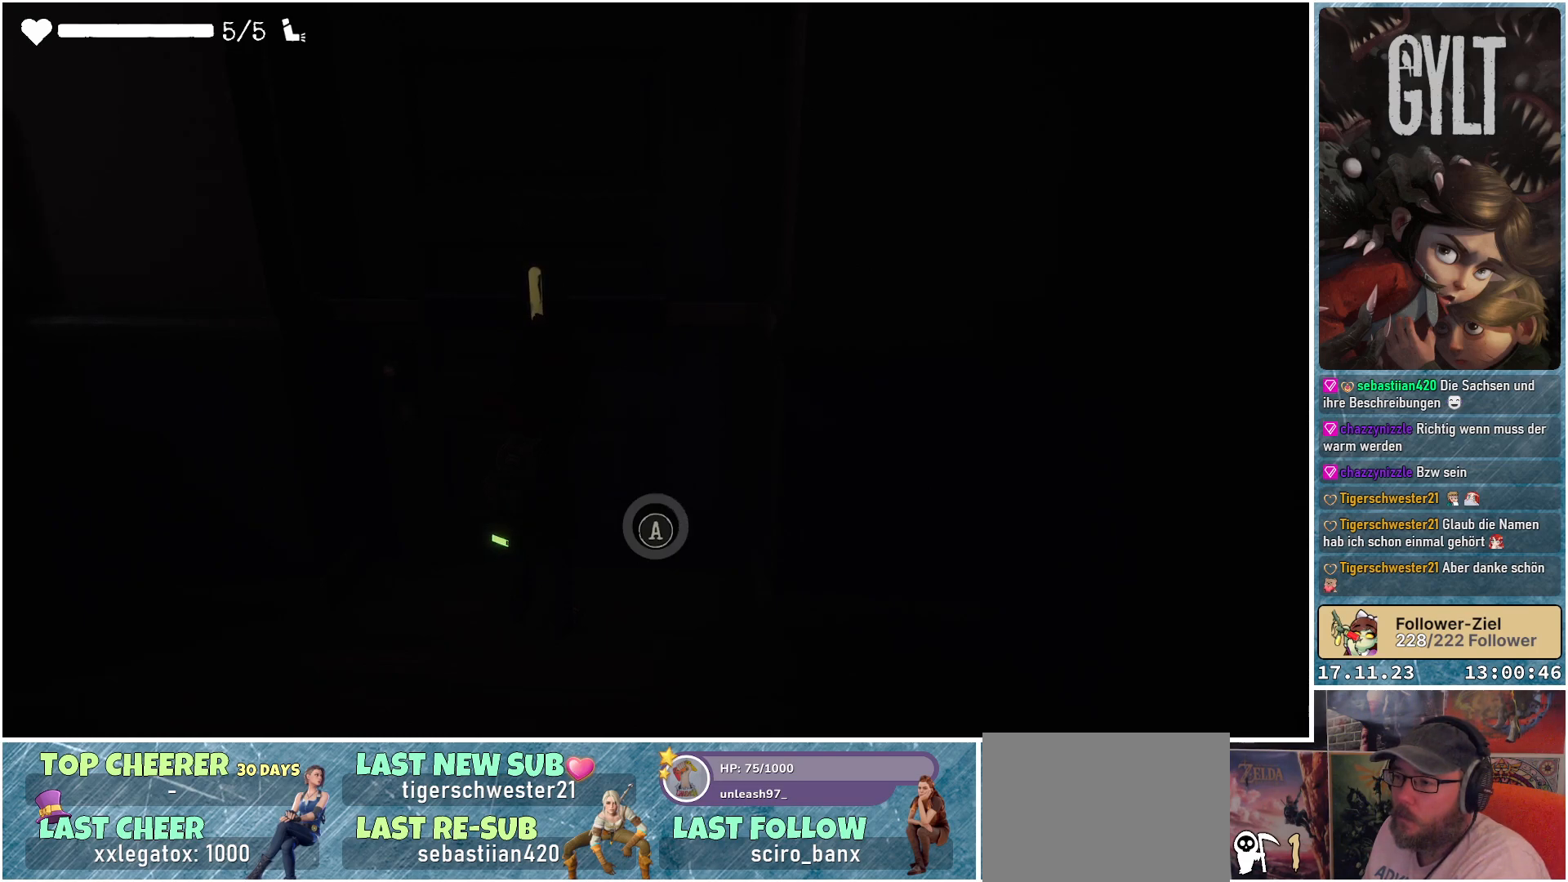
{"buttons": [], "left_stick": "center", "right_stick": "center", "events": []}
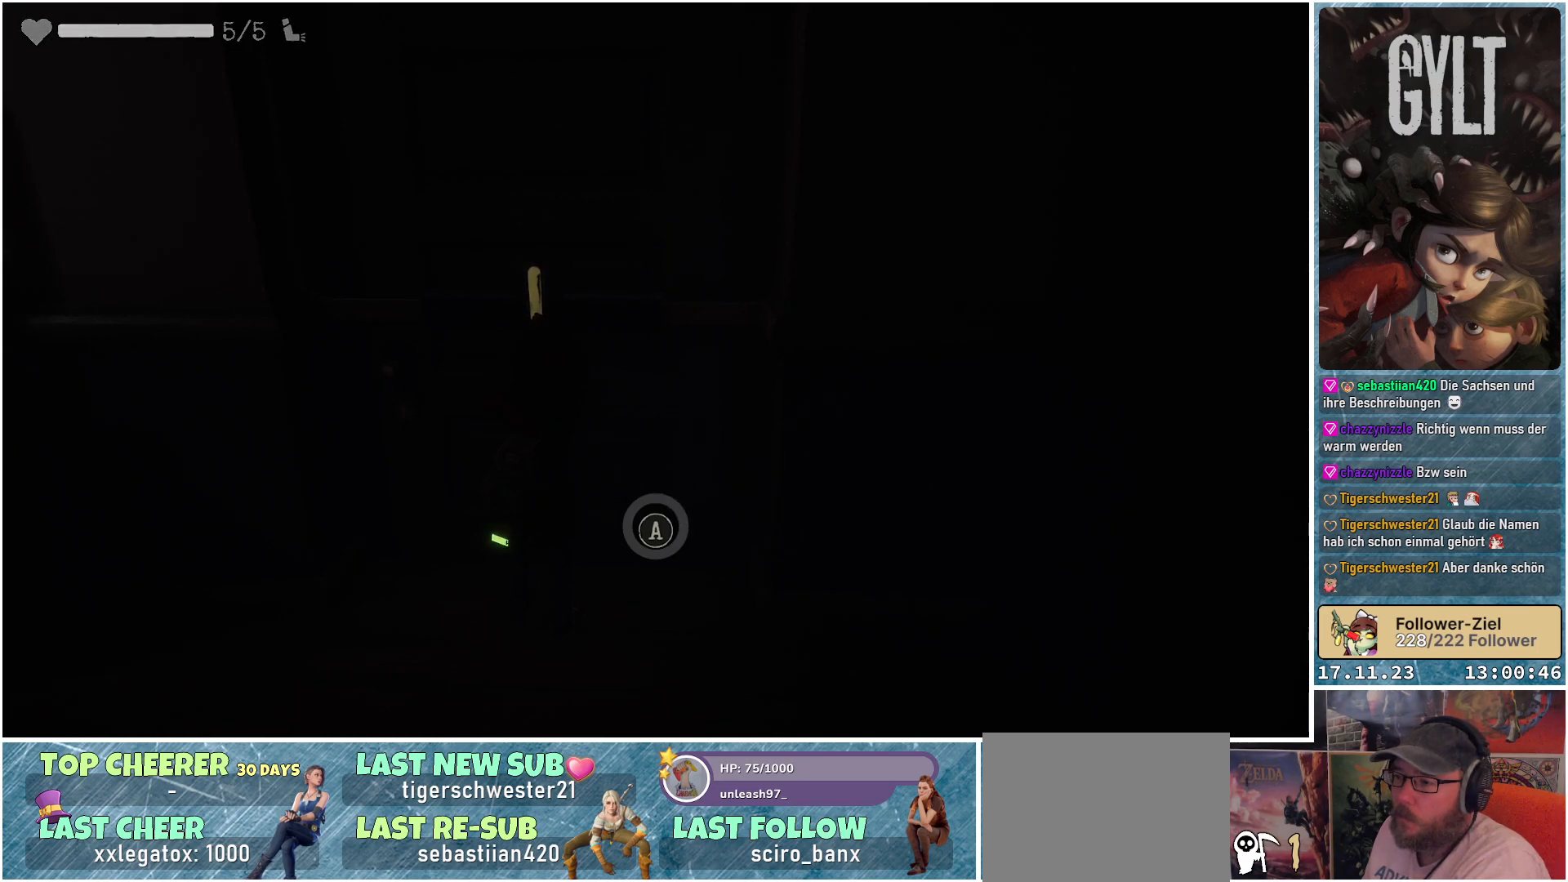
{"buttons": [], "left_stick": "center", "right_stick": "center", "events": [[50, "A", "down"], [183, "A", "up"]]}
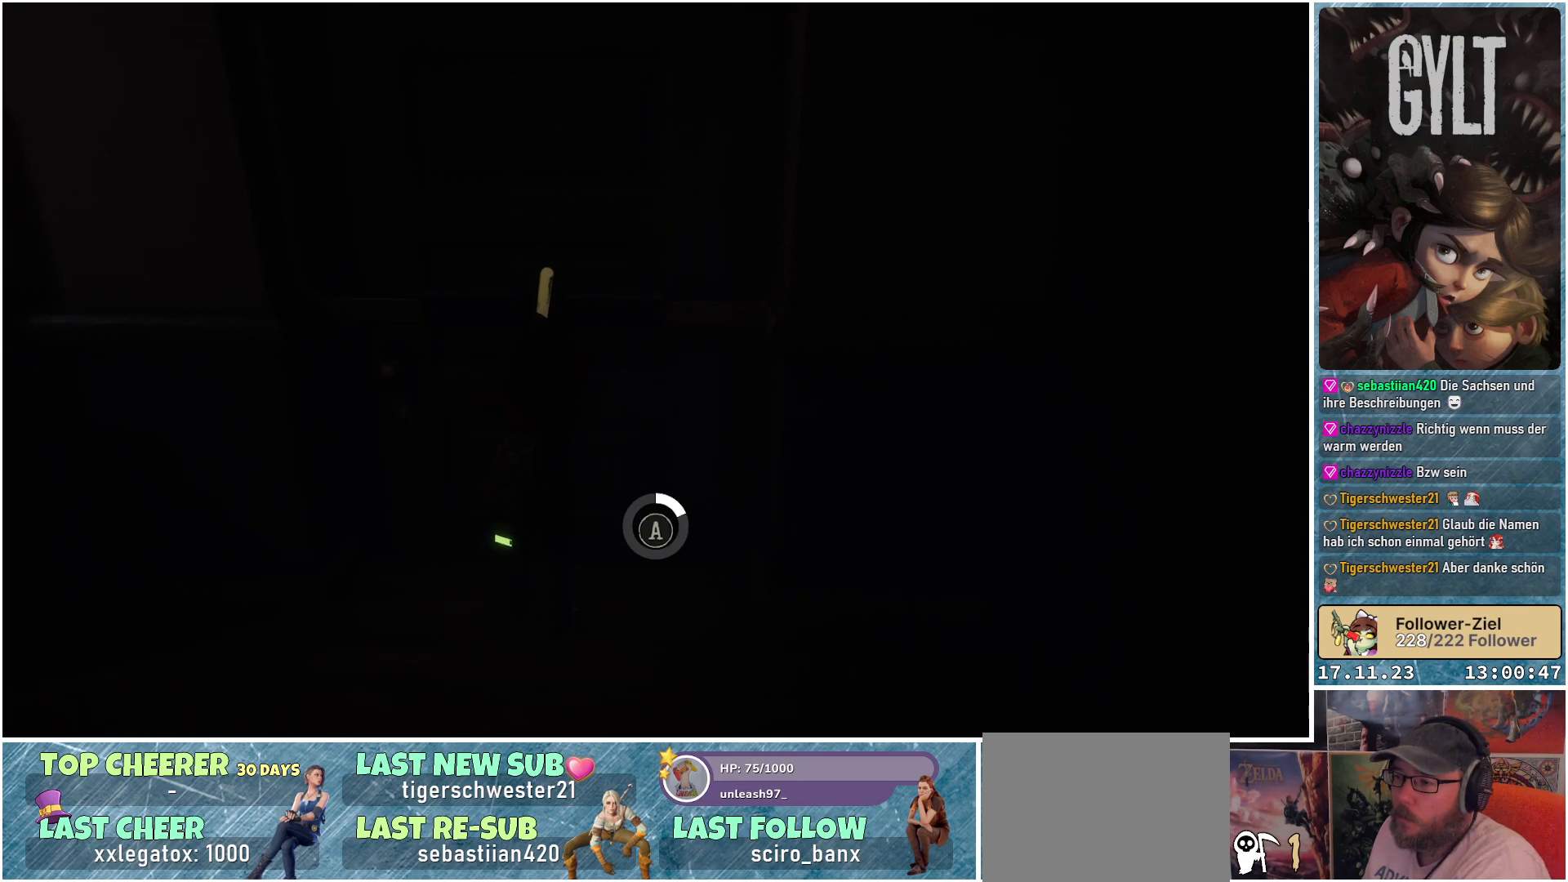
{"buttons": [], "left_stick": "center", "right_stick": "center", "events": []}
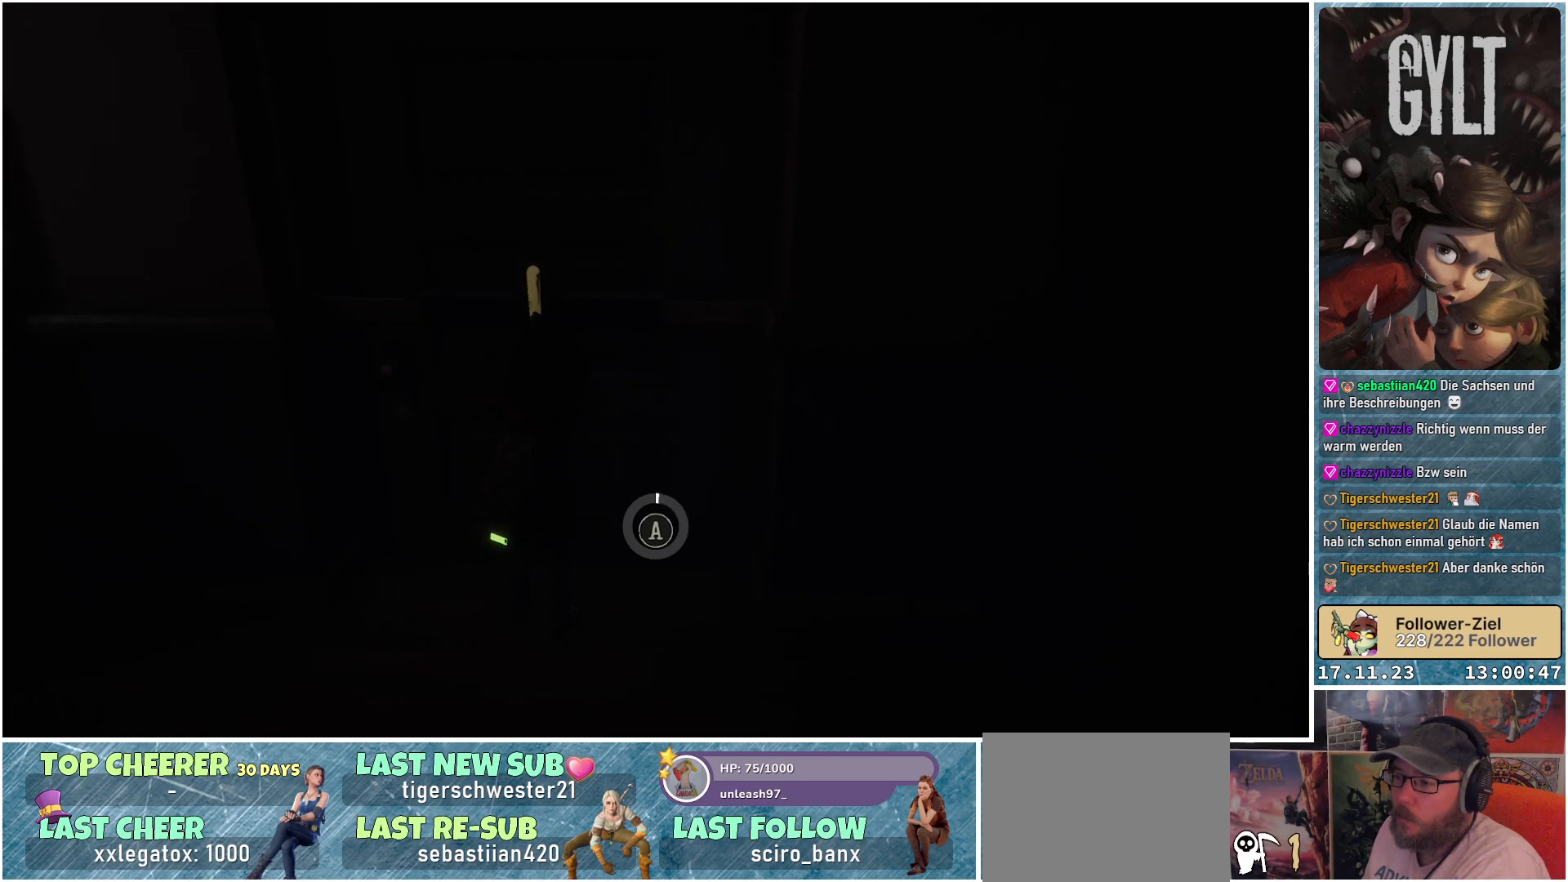
{"buttons": [], "left_stick": "center", "right_stick": "center", "events": []}
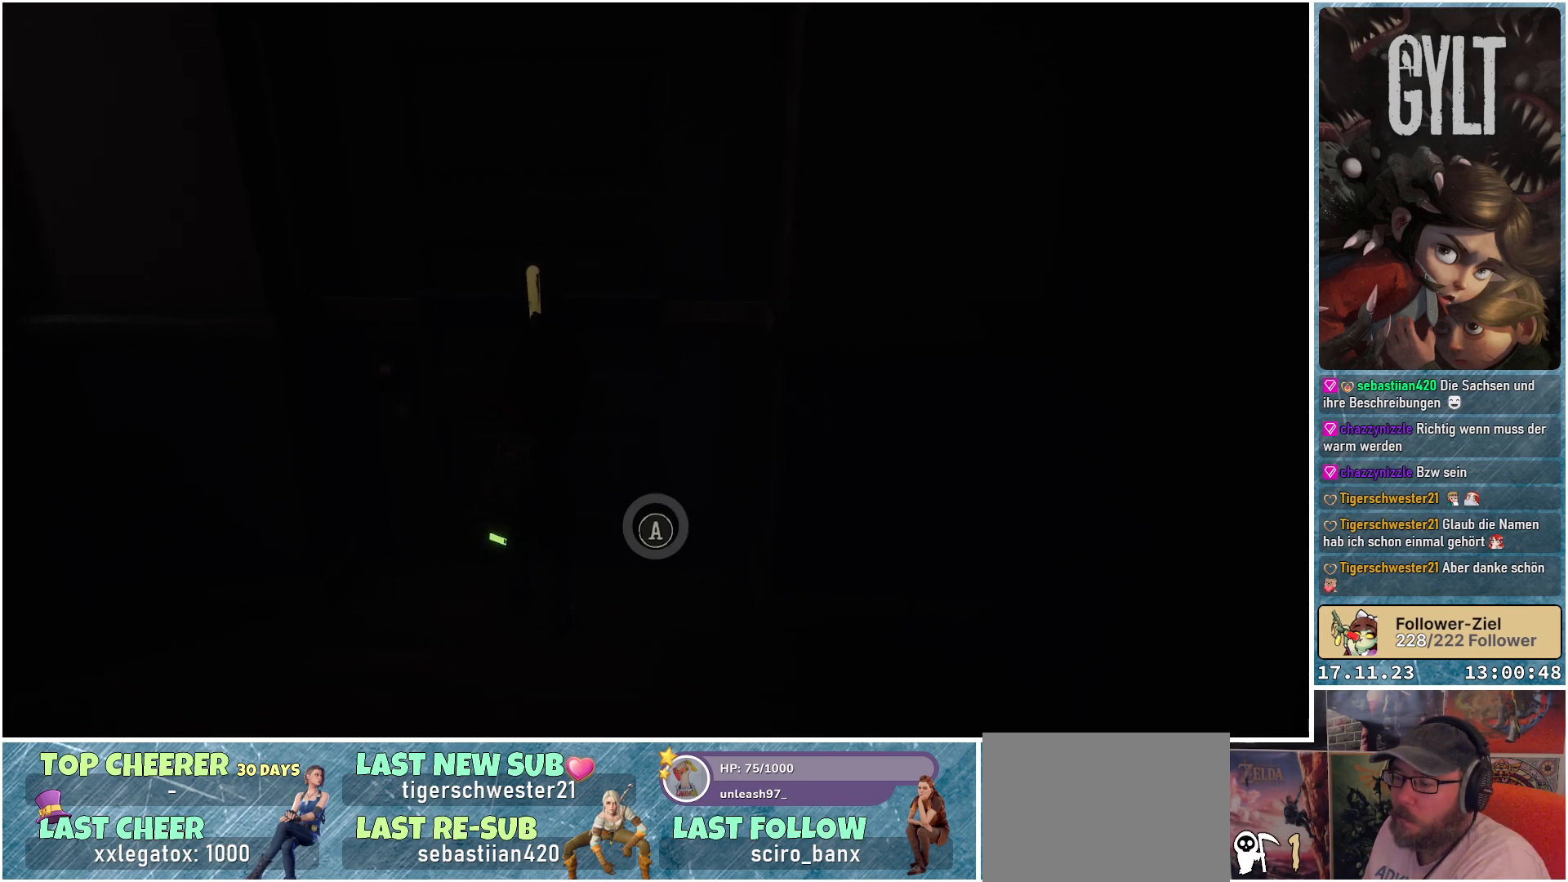
{"buttons": [], "left_stick": "center", "right_stick": "center", "events": []}
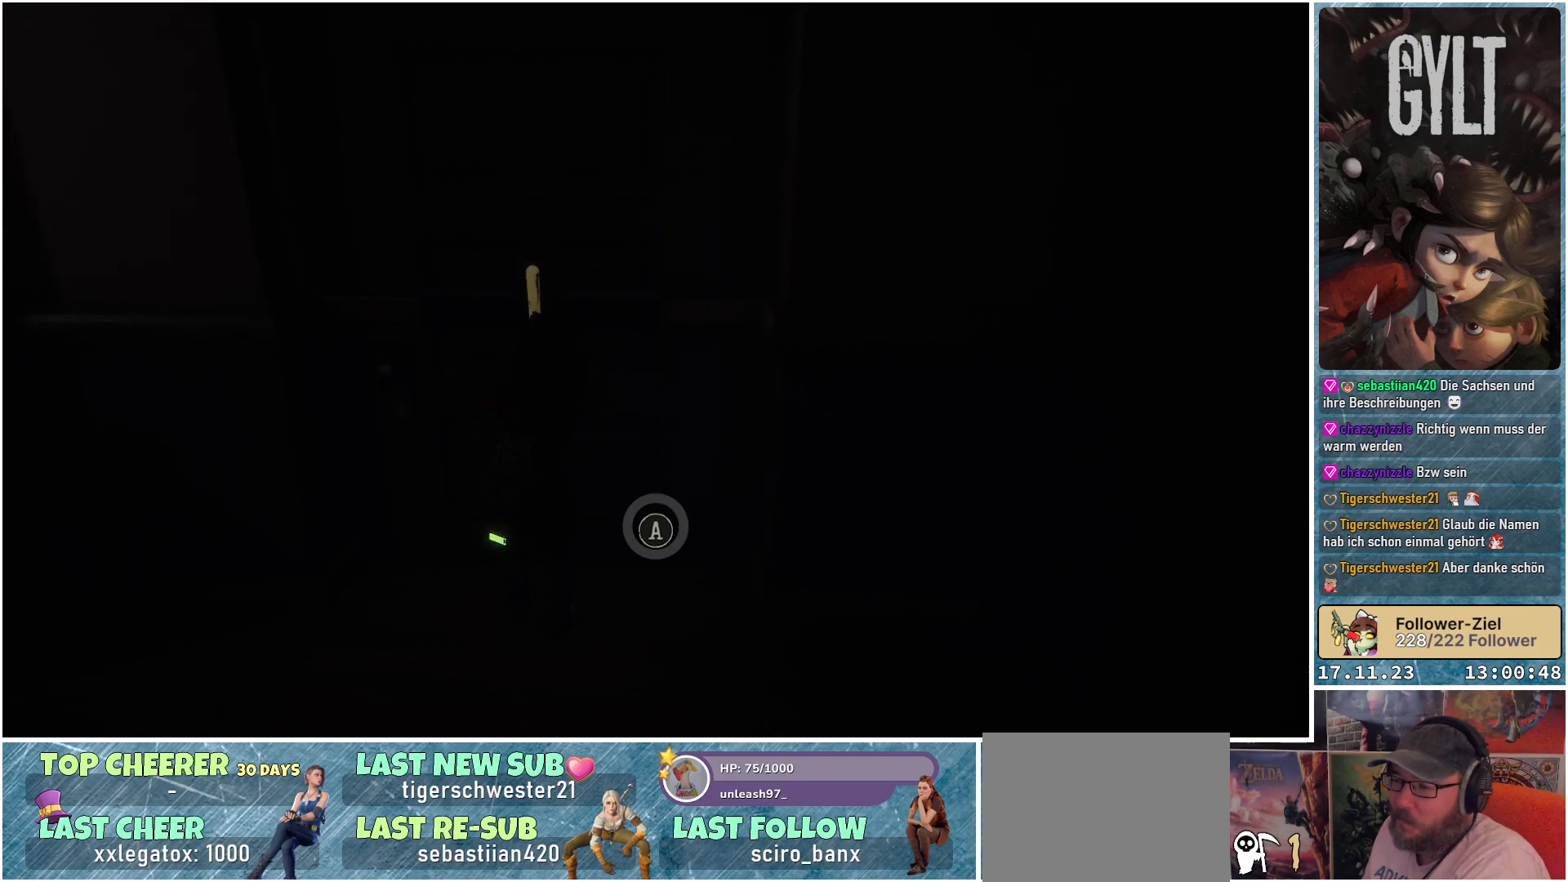
{"buttons": [], "left_stick": "center", "right_stick": "center", "events": [[133, "A", "down"], [250, "A", "up"]]}
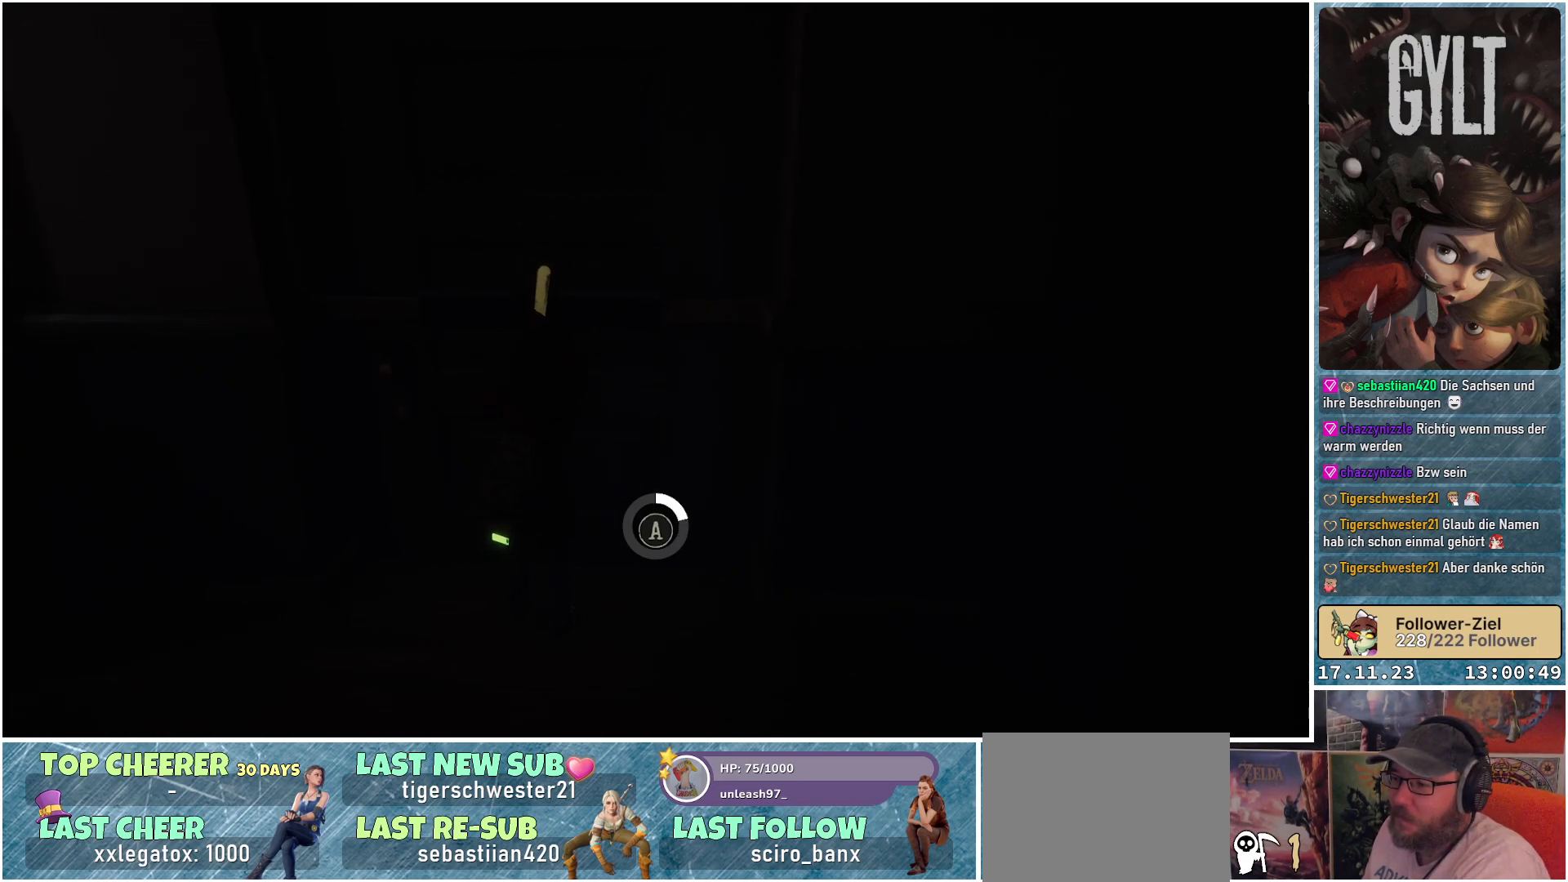
{"buttons": [], "left_stick": "center", "right_stick": "center", "events": []}
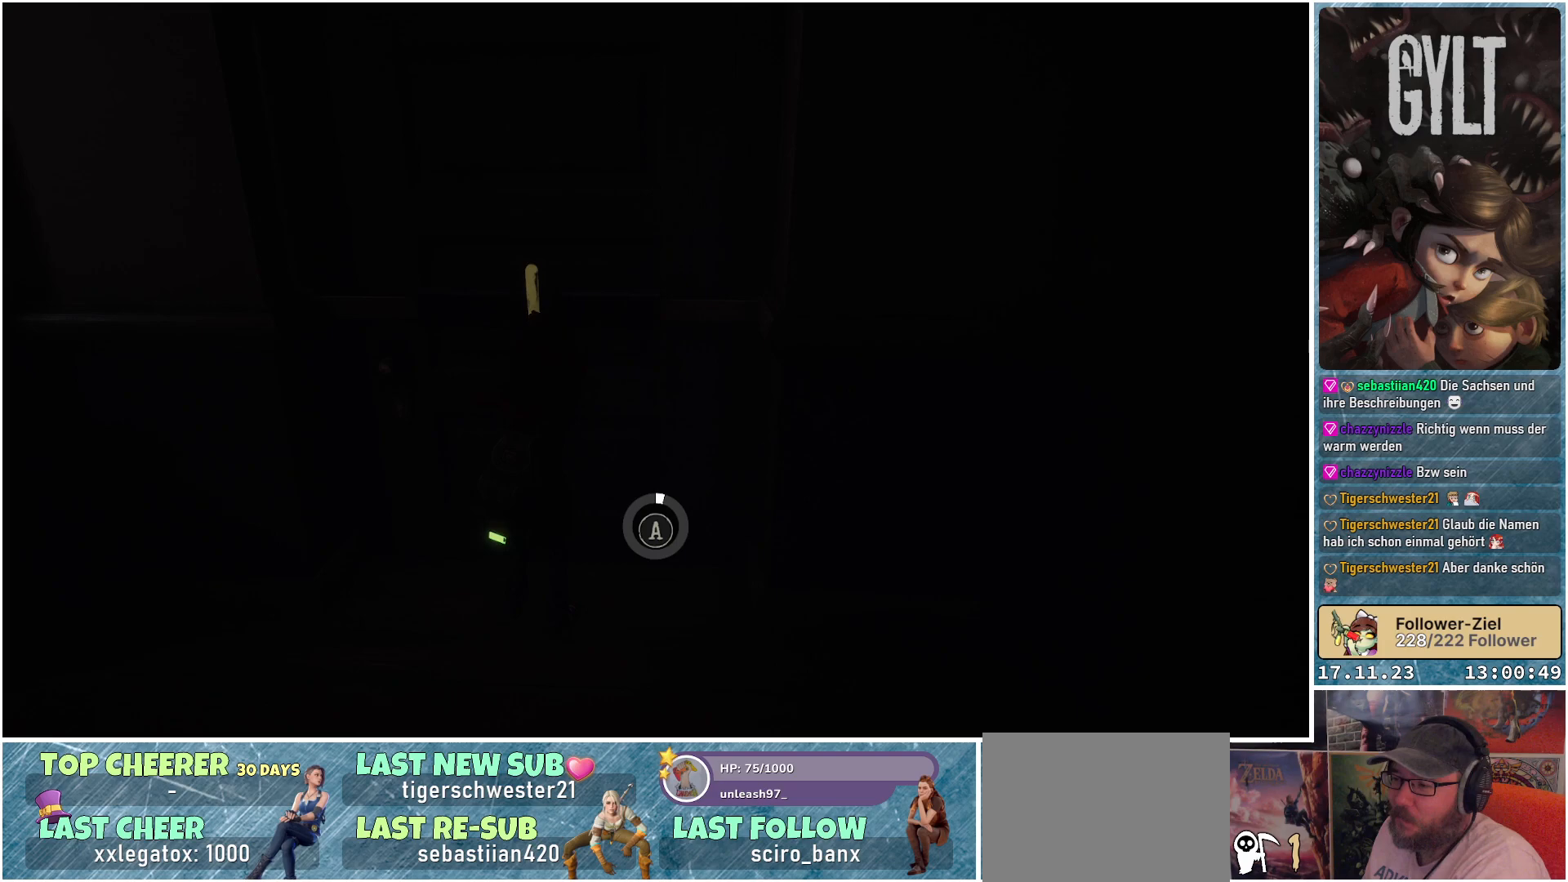
{"buttons": [], "left_stick": "center", "right_stick": "center", "events": []}
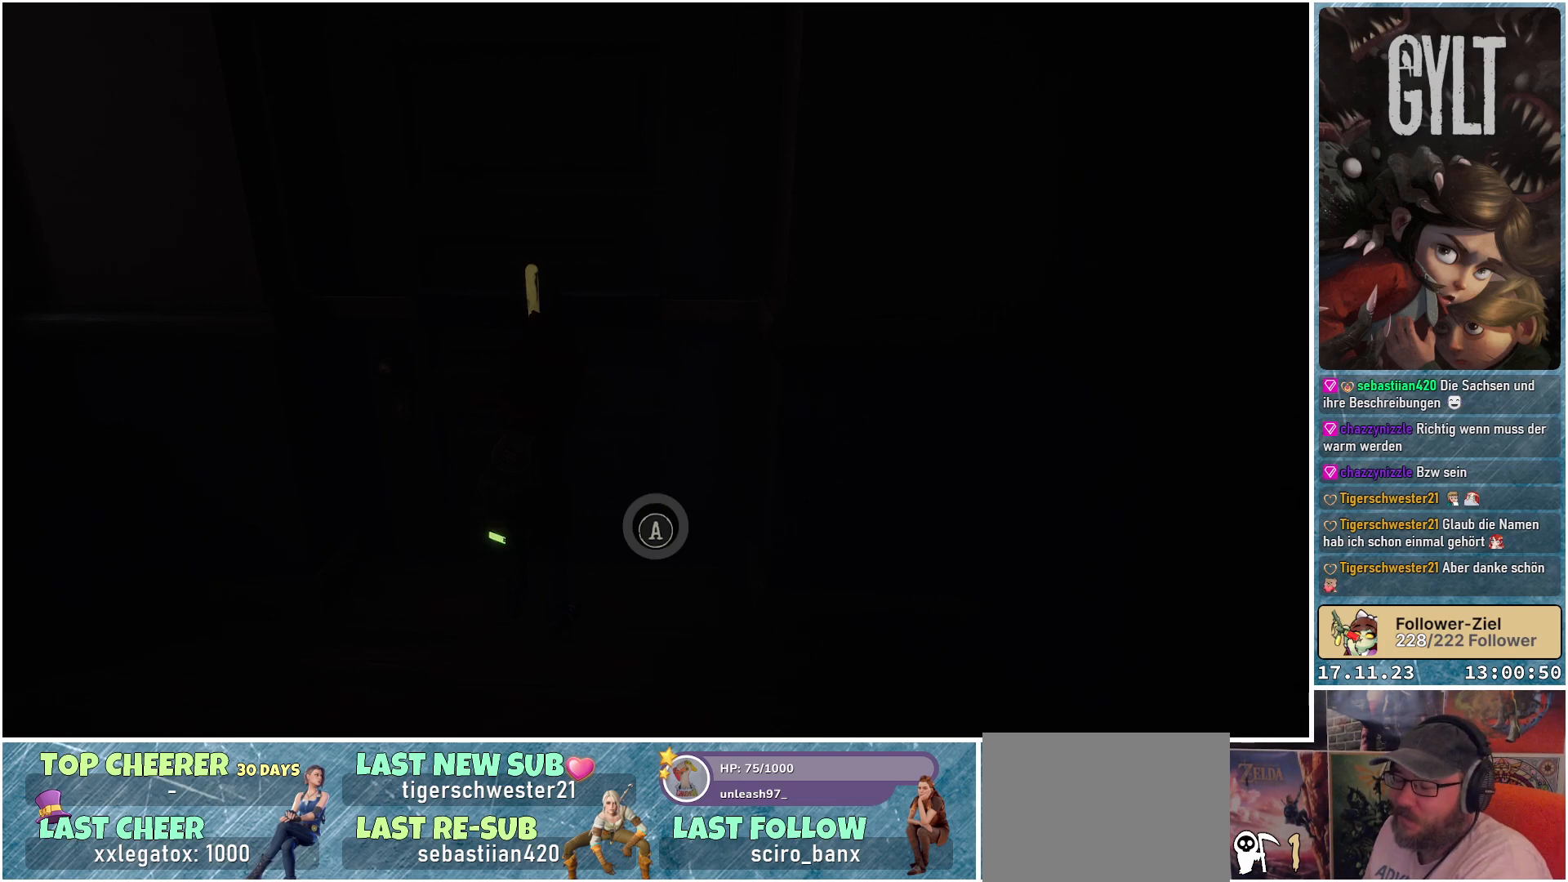
{"buttons": [], "left_stick": "center", "right_stick": "center", "events": []}
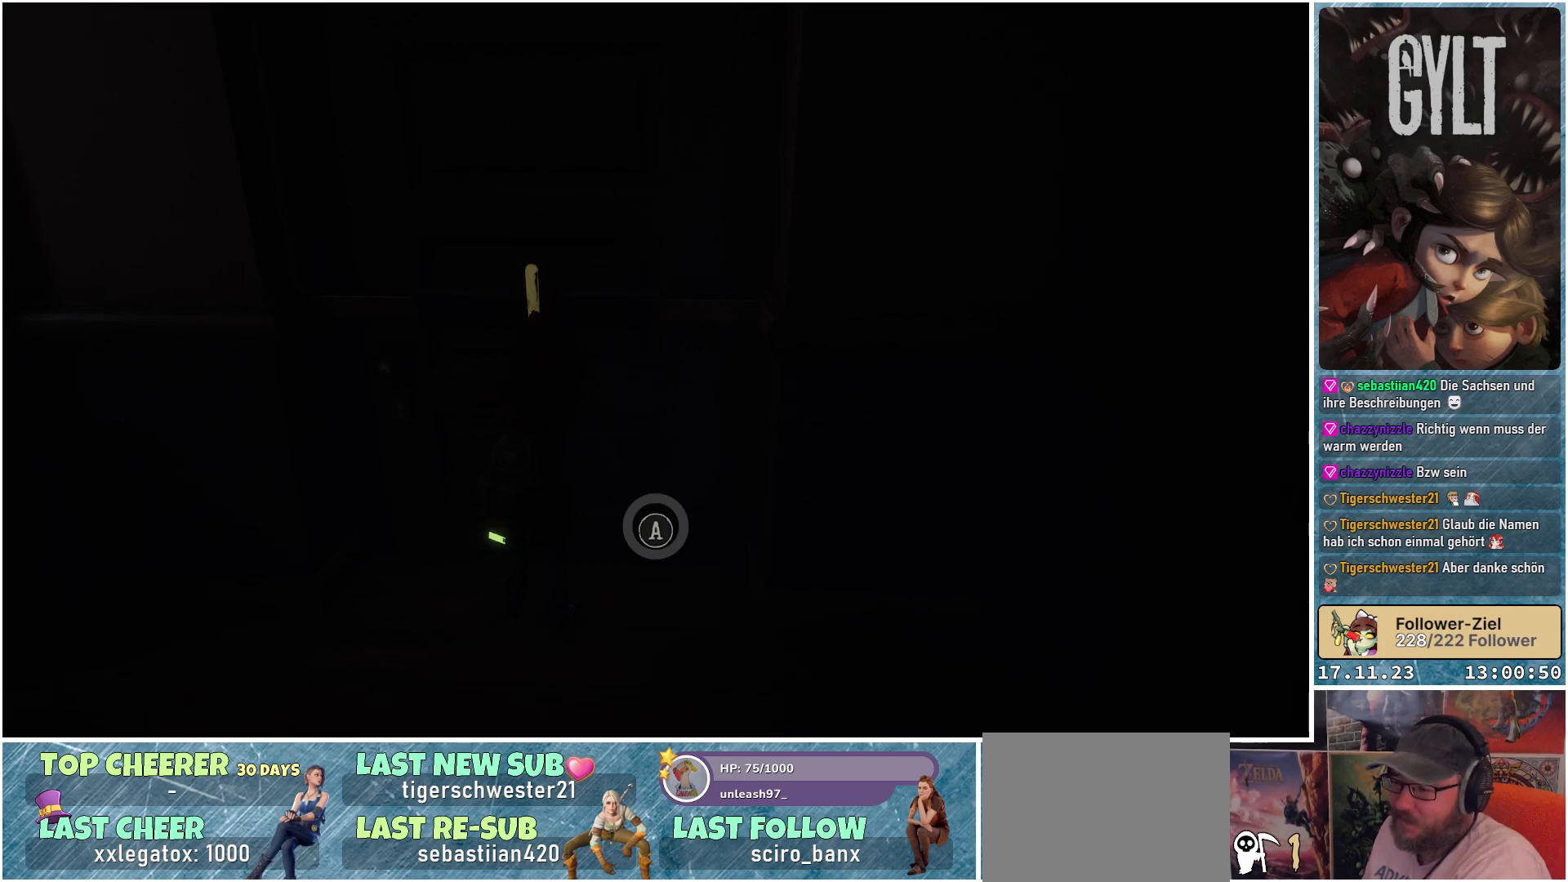
{"buttons": [], "left_stick": "center", "right_stick": "center", "events": [[100, "A", "down"], [200, "A", "up"], [283, "A", "down"], [333, "A", "up"], [417, "A", "down"], [483, "A", "up"]]}